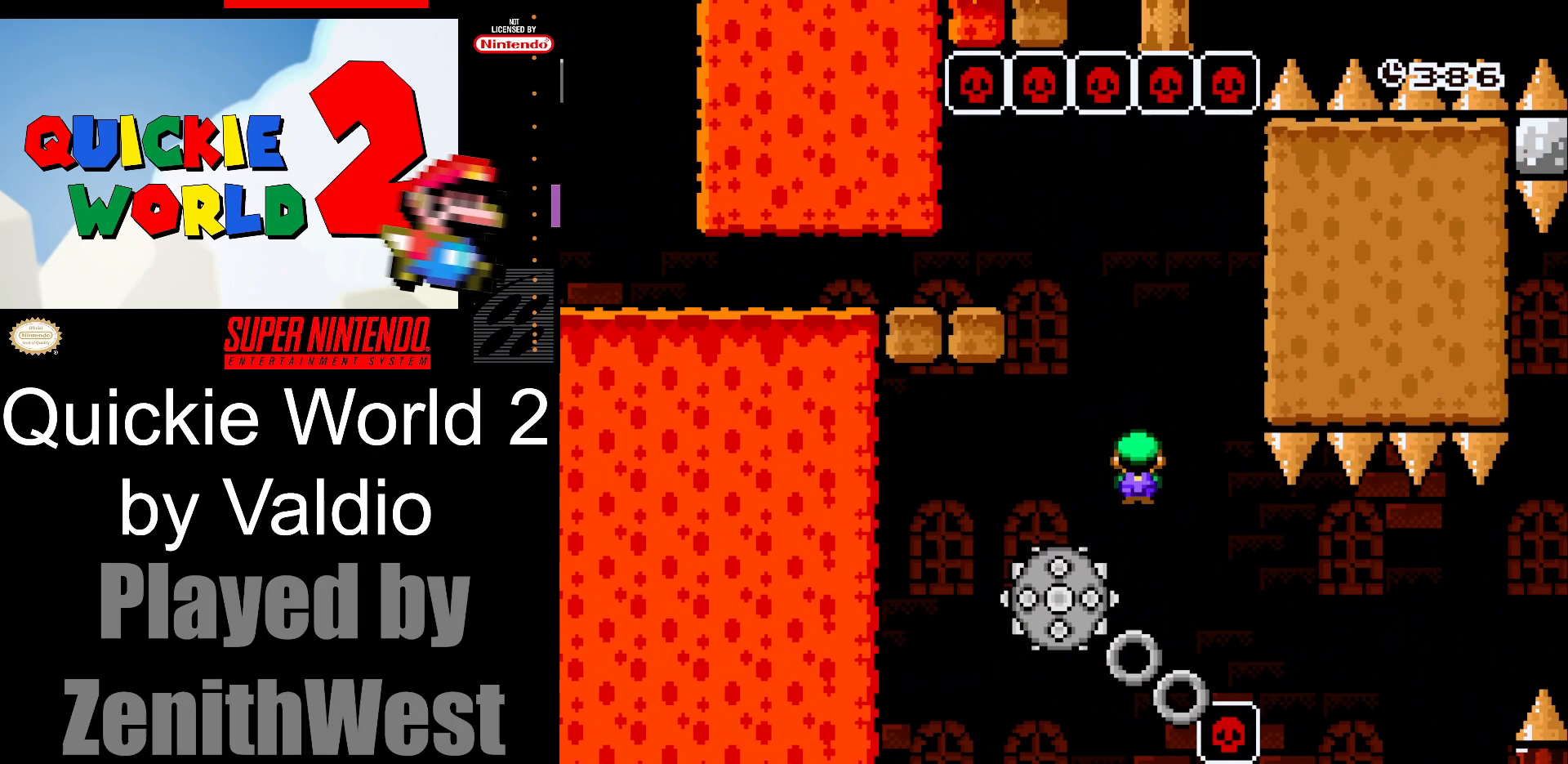
Gameplay with a controller (Nintendo layout); each line is a JSON object with the inputs held at the frame after it. "events" lists button and stick changes between this image and that frame as [ms after this image, input, new state], when the widget could be followed in between. Not read: L3 R3.
{"buttons": ["X", "DPAD_LEFT"], "events": [[83, "DPAD_RIGHT", "down"], [167, "DPAD_RIGHT", "up"], [267, "DPAD_LEFT", "down"], [383, "A", "up"]]}
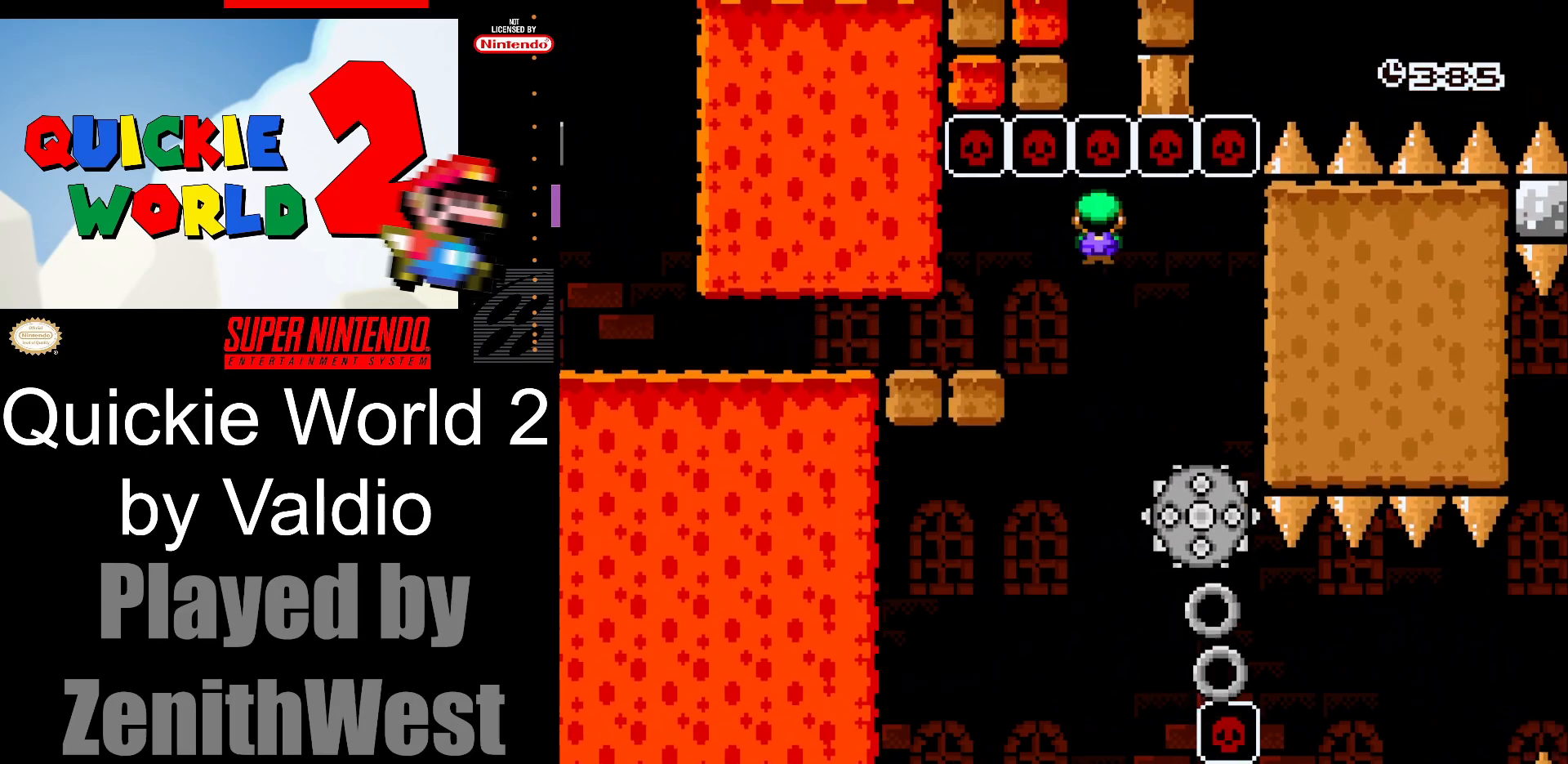
{"buttons": ["X", "DPAD_LEFT"], "events": []}
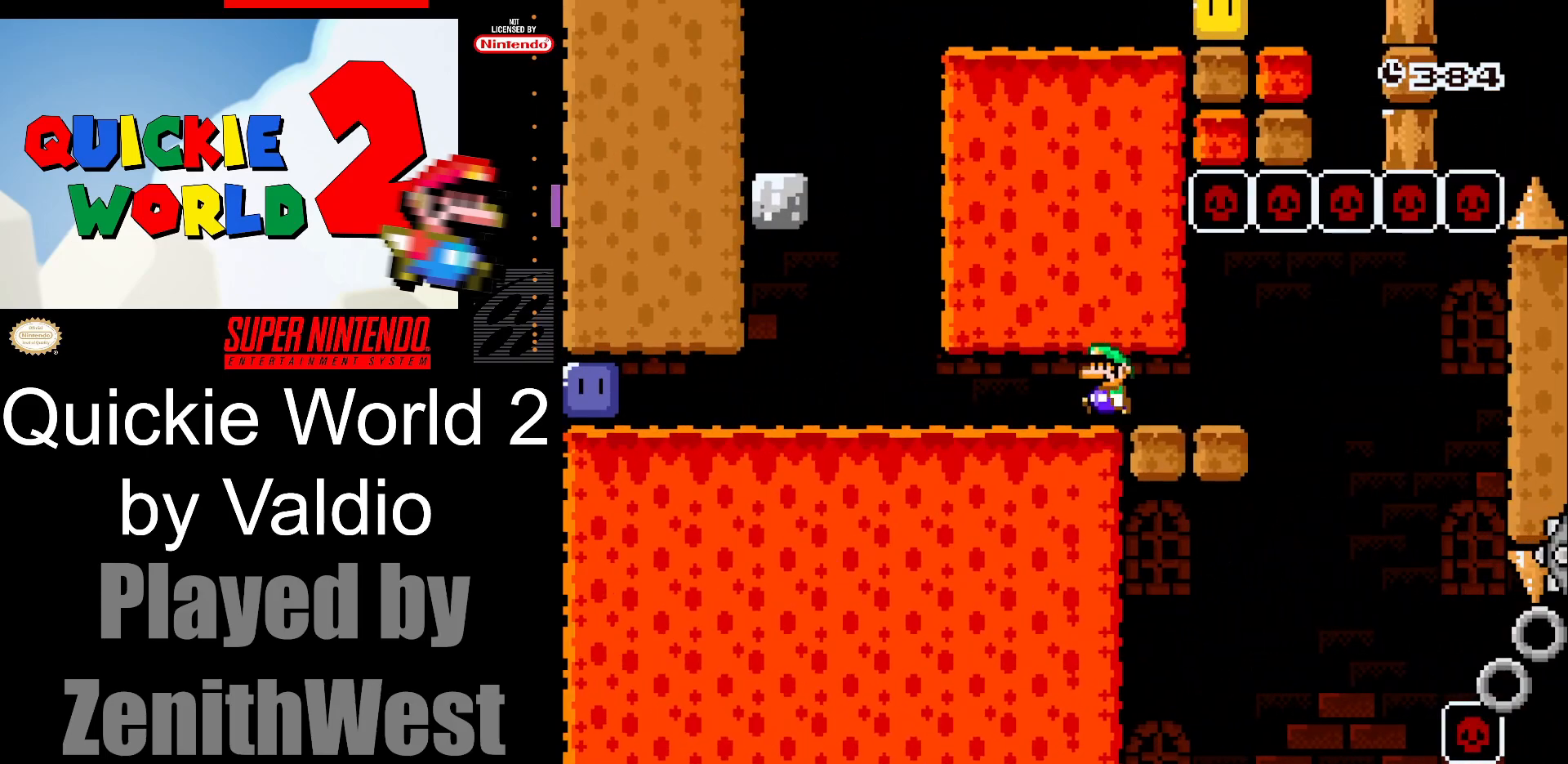
{"buttons": ["X", "DPAD_LEFT"], "events": []}
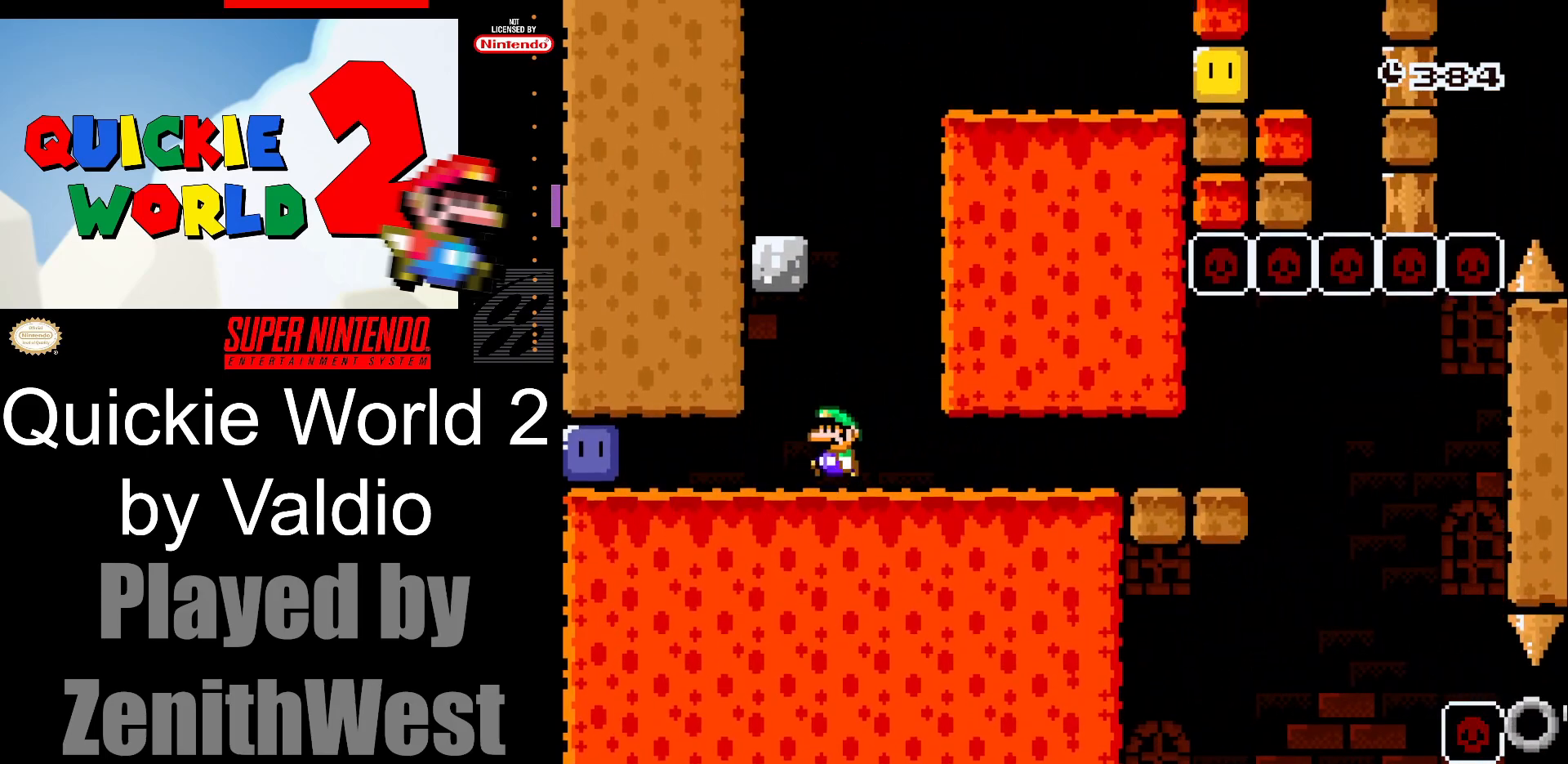
{"buttons": ["X", "DPAD_RIGHT"], "events": [[317, "X", "up"], [400, "X", "down"], [433, "DPAD_LEFT", "up"], [500, "DPAD_RIGHT", "down"]]}
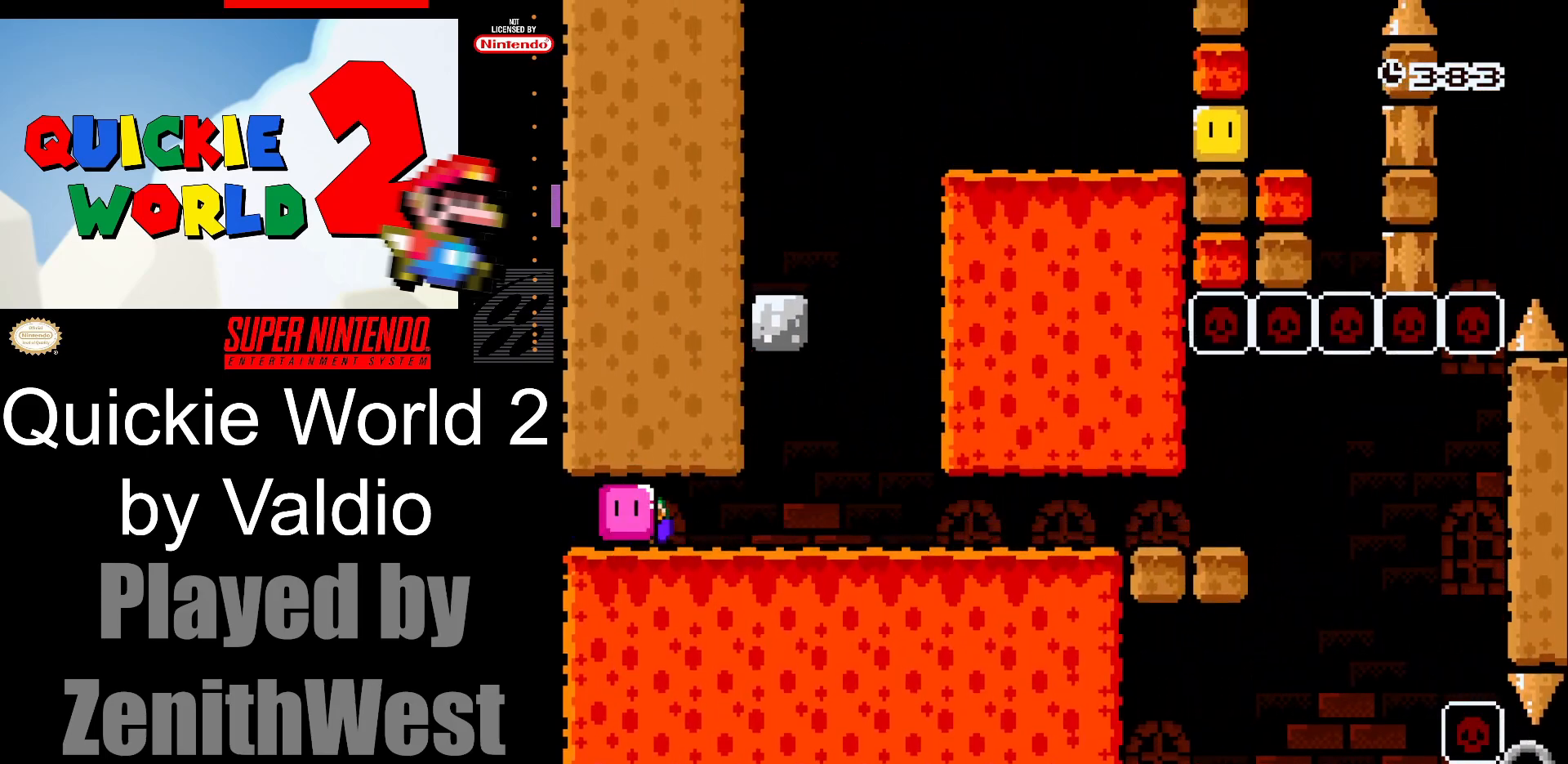
{"buttons": ["X", "DPAD_RIGHT"], "events": []}
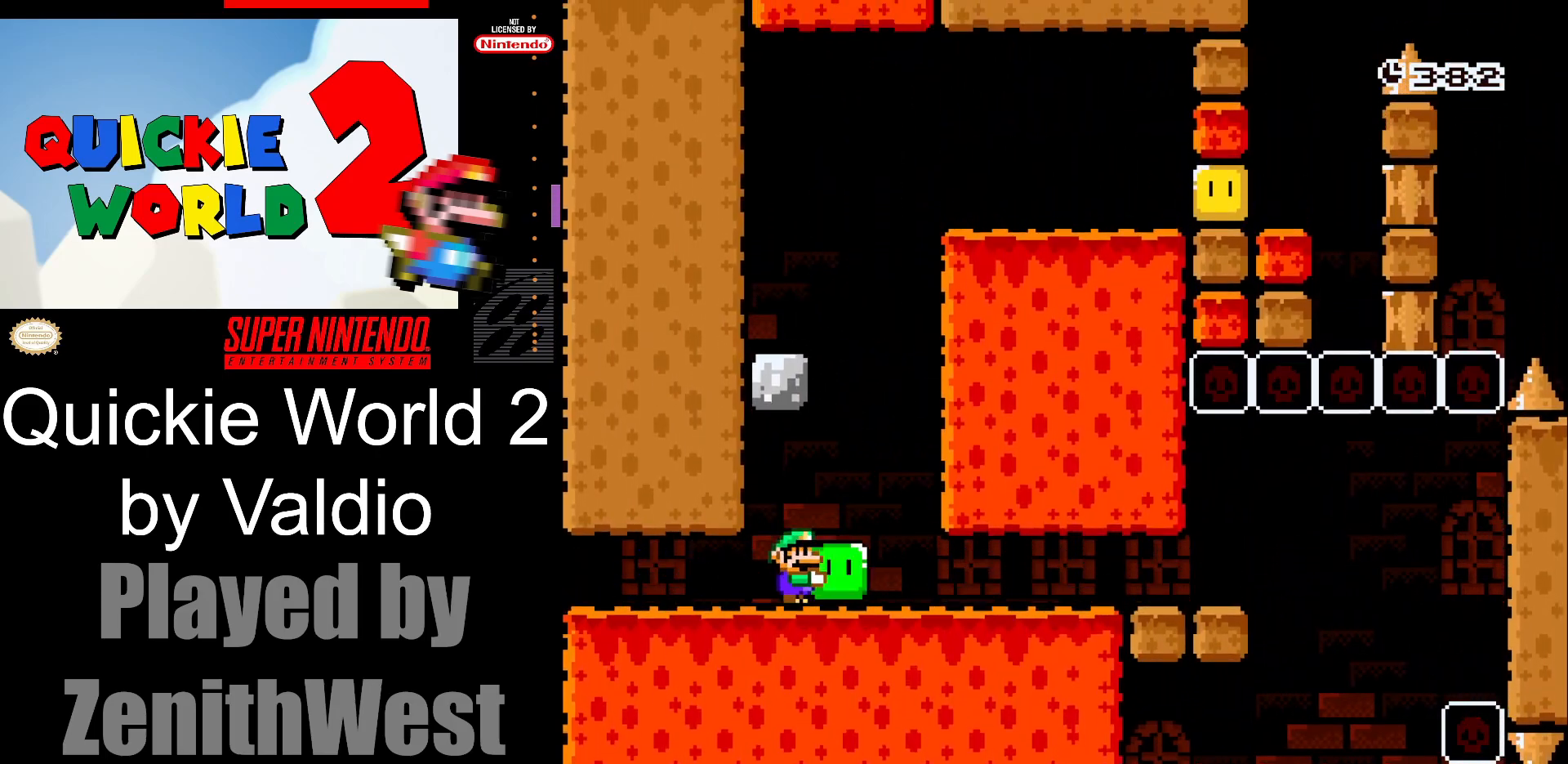
{"buttons": ["X", "DPAD_LEFT"], "events": [[67, "A", "down"], [117, "DPAD_RIGHT", "up"], [133, "DPAD_LEFT", "down"], [433, "A", "up"]]}
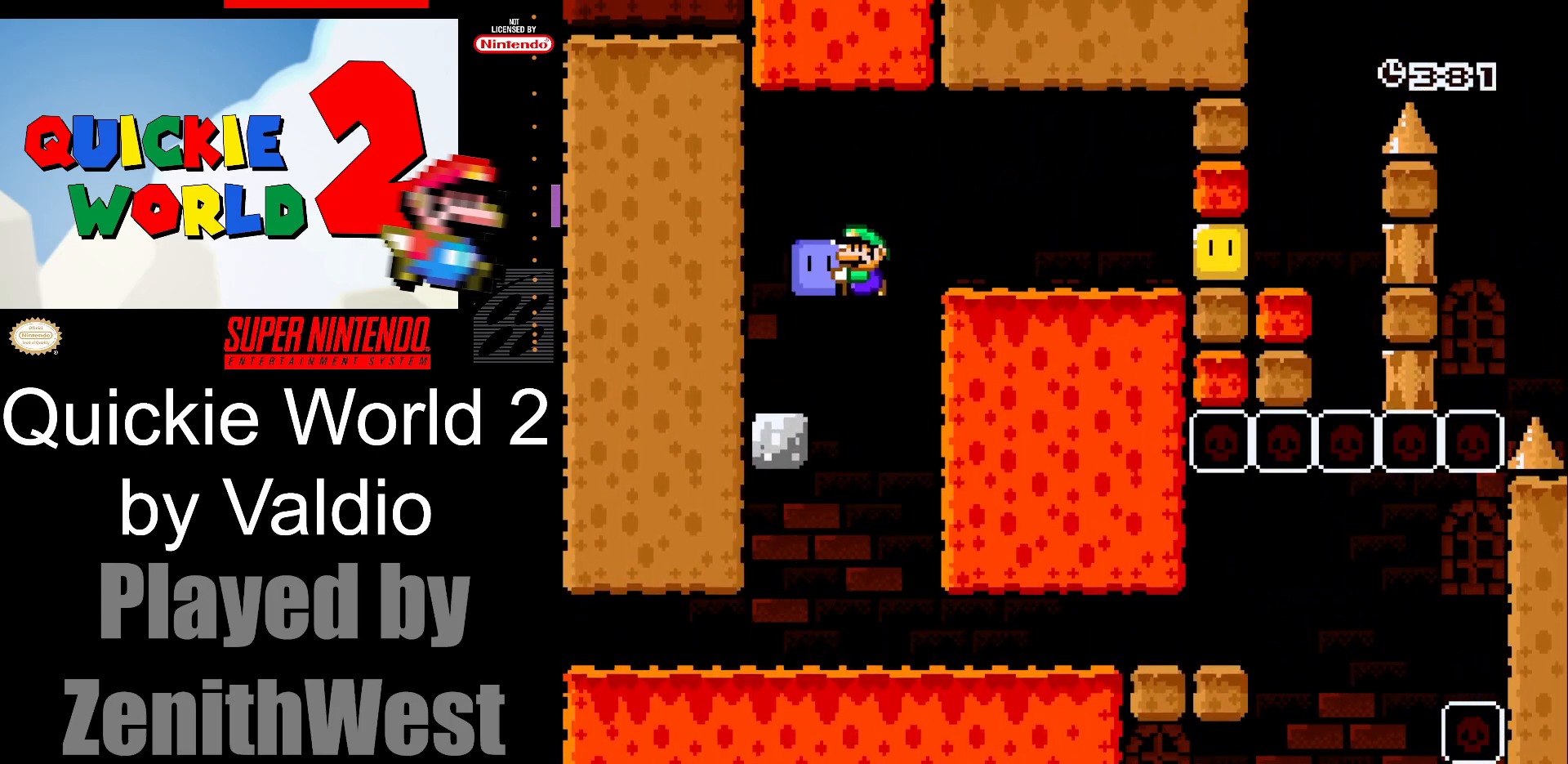
{"buttons": ["A", "X", "DPAD_RIGHT"], "events": [[217, "DPAD_LEFT", "up"], [300, "DPAD_RIGHT", "down"], [383, "A", "down"]]}
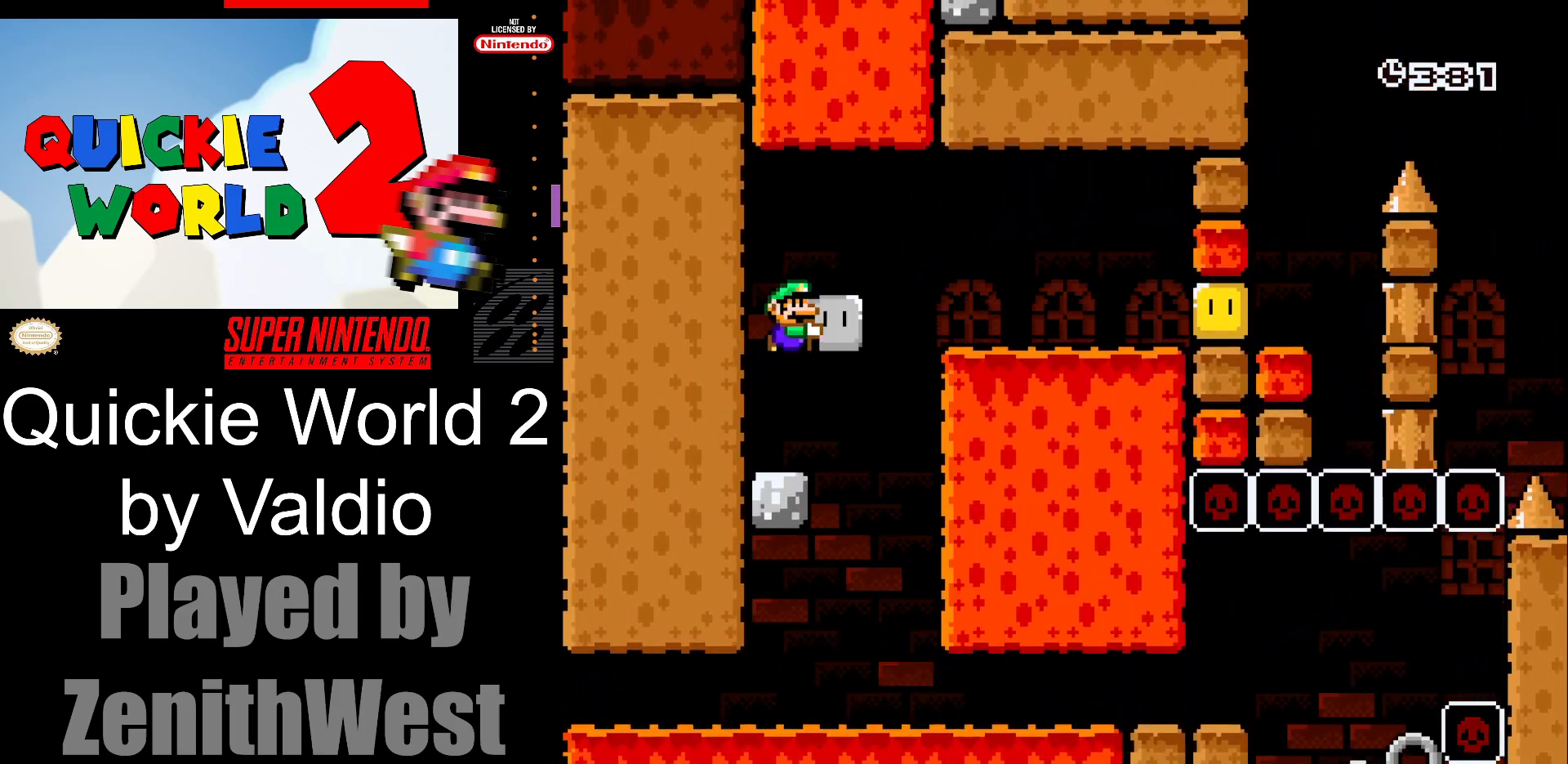
{"buttons": ["DPAD_RIGHT"], "events": [[150, "A", "up"], [317, "X", "up"]]}
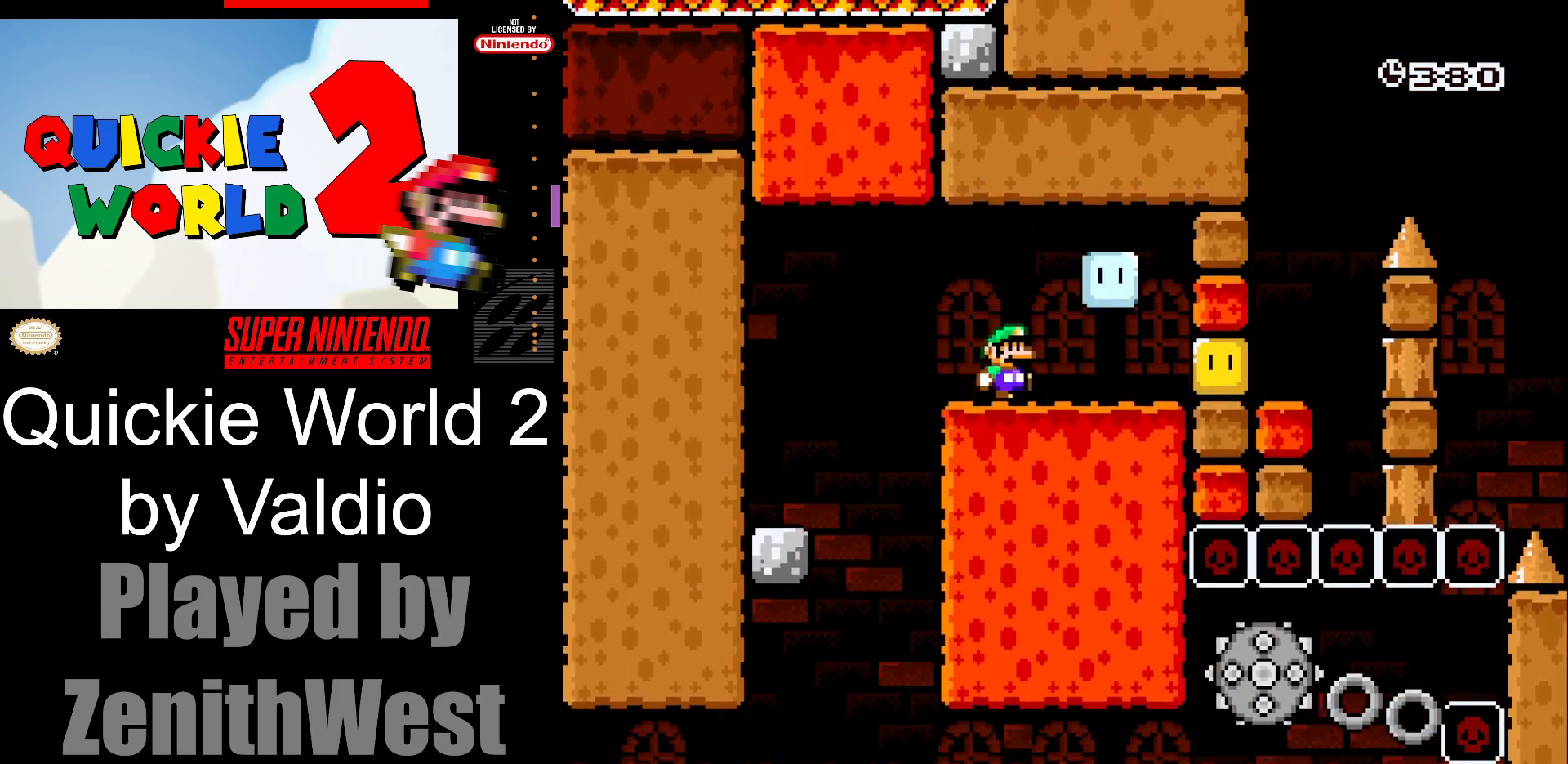
{"buttons": ["X", "DPAD_RIGHT"], "events": [[67, "X", "down"]]}
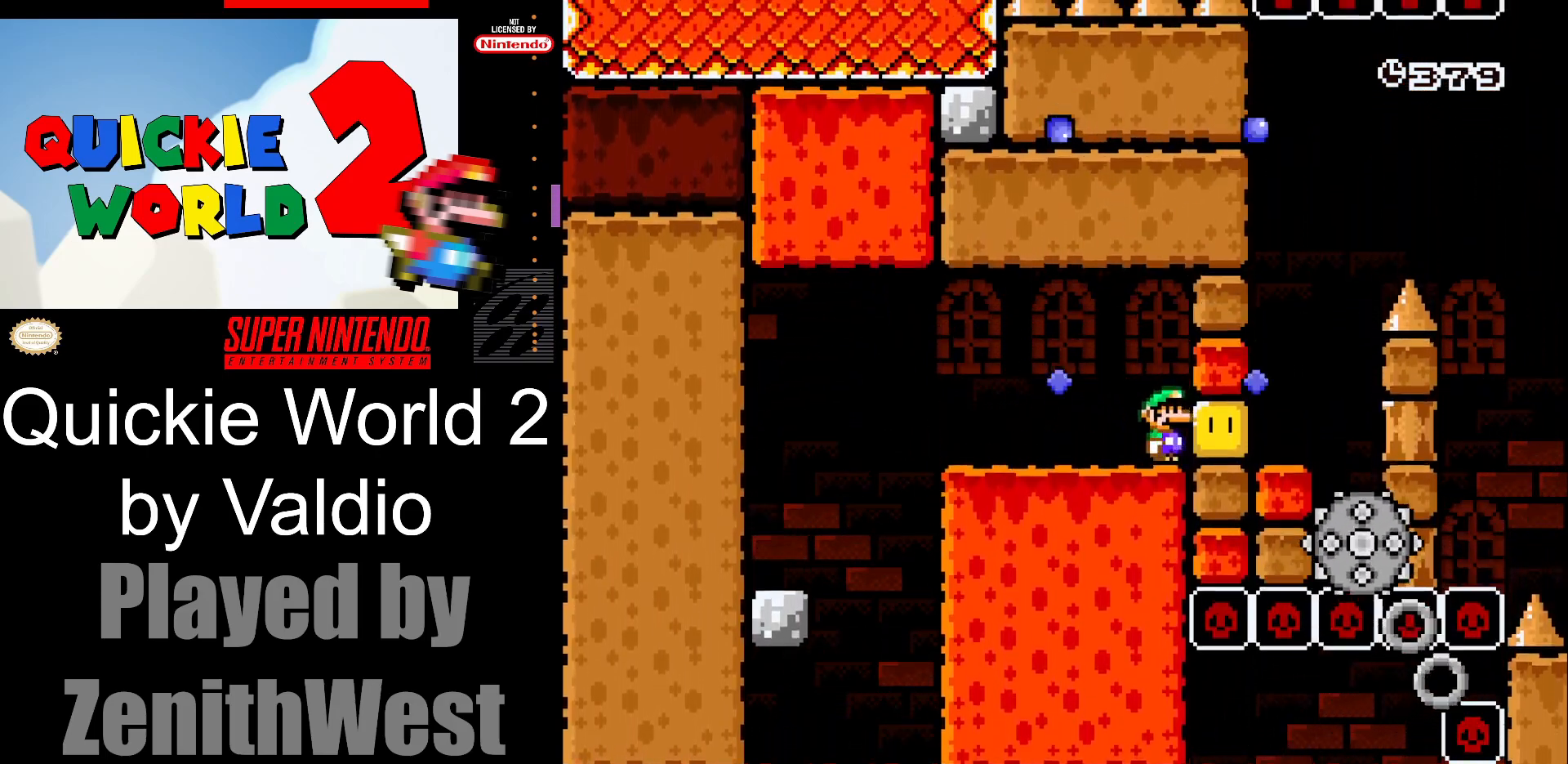
{"buttons": ["X"], "events": [[83, "DPAD_RIGHT", "up"]]}
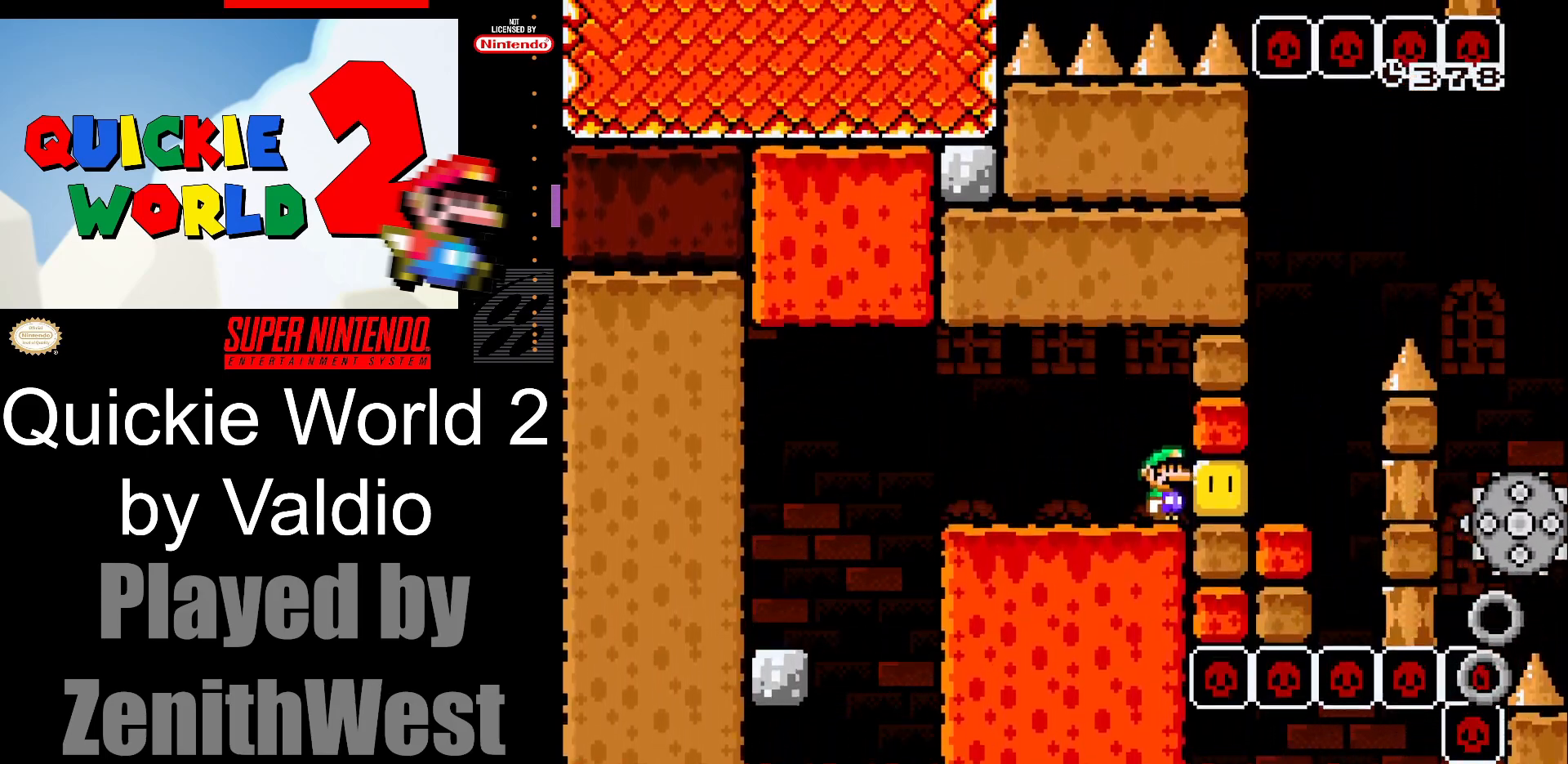
{"buttons": ["X", "DPAD_LEFT"], "events": [[67, "DPAD_LEFT", "down"]]}
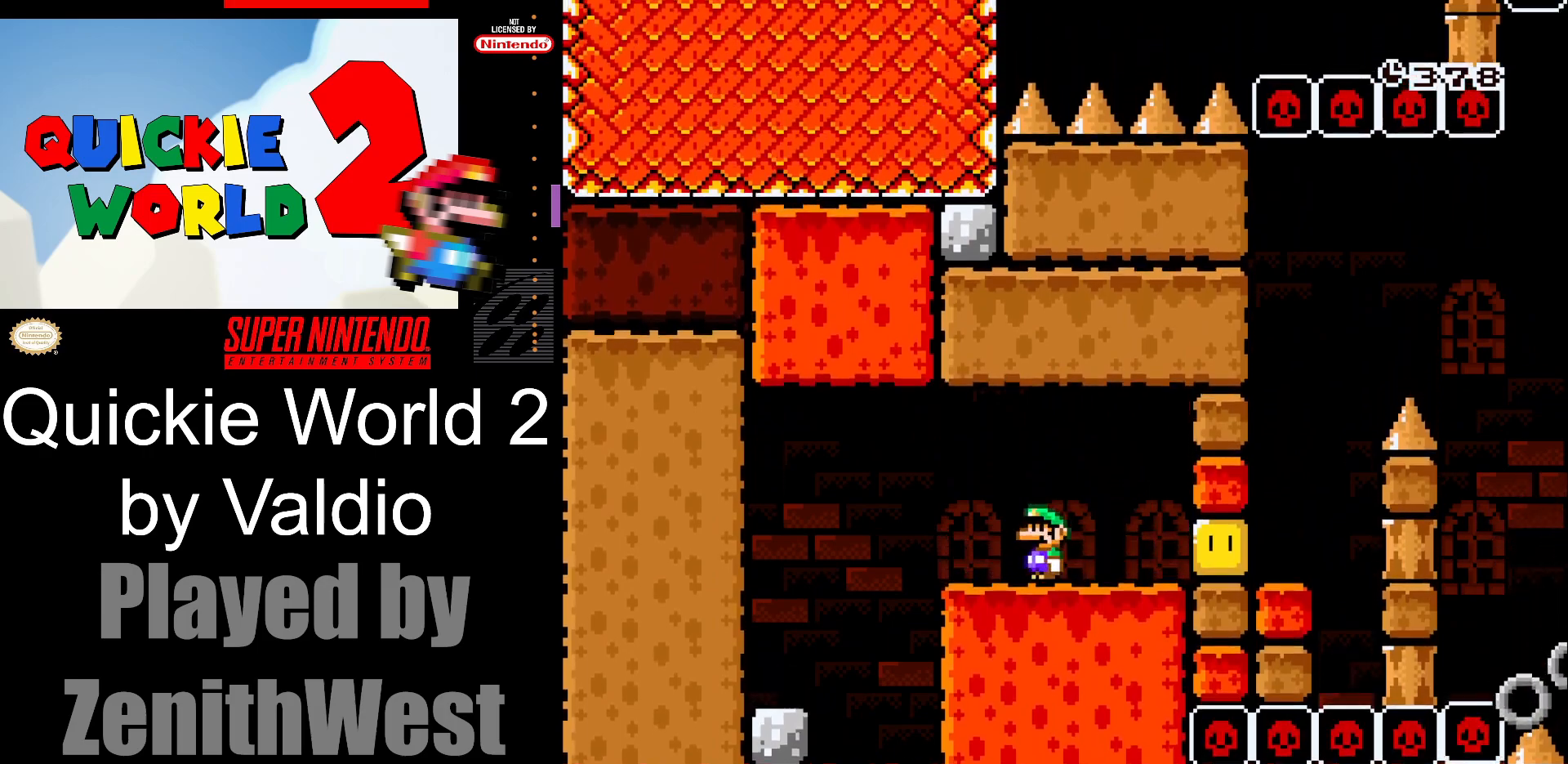
{"buttons": ["X", "DPAD_RIGHT"], "events": [[317, "DPAD_LEFT", "up"], [417, "DPAD_RIGHT", "down"]]}
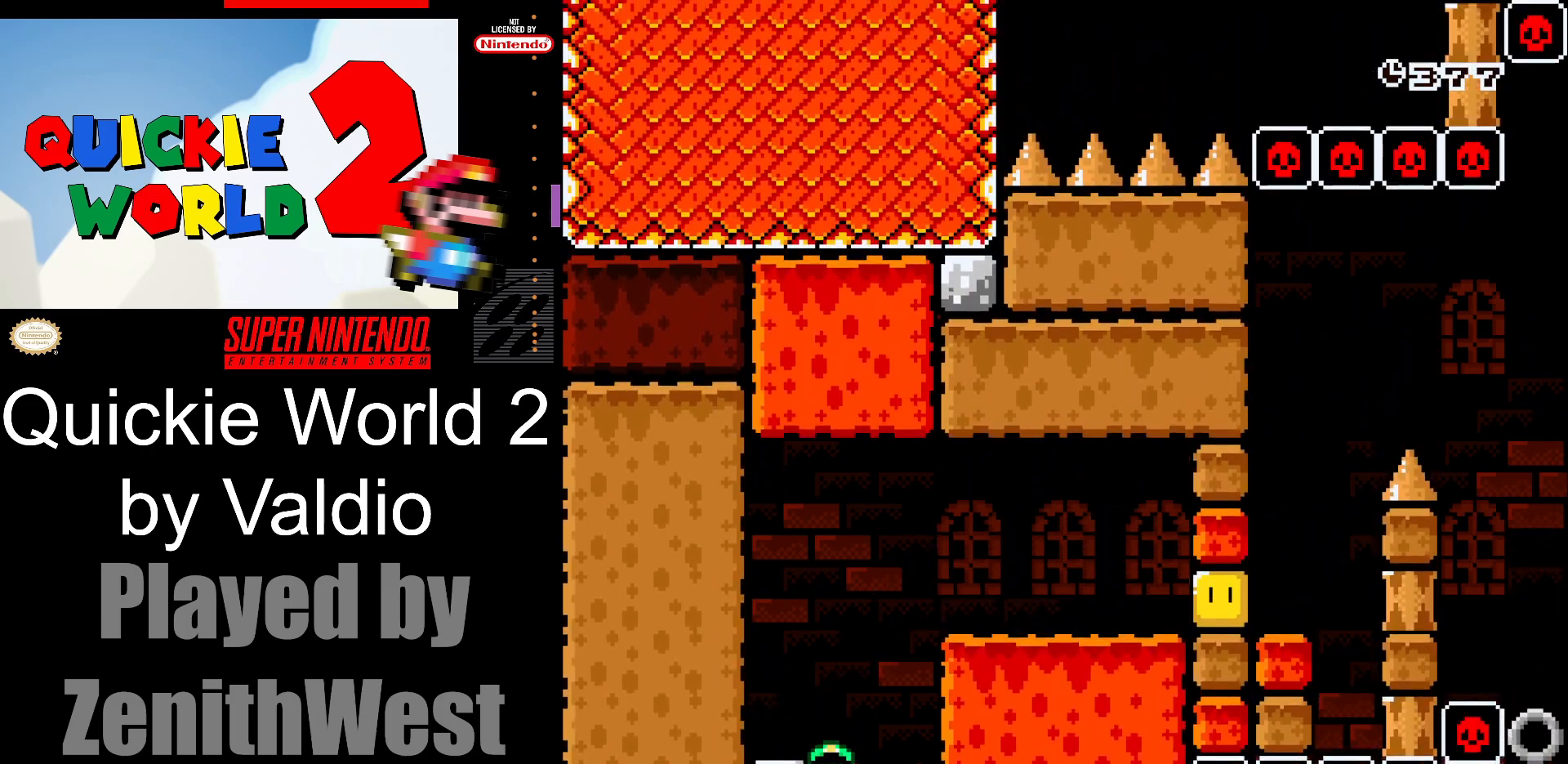
{"buttons": [], "events": [[67, "DPAD_RIGHT", "up"], [133, "X", "up"], [317, "A", "down"], [417, "A", "up"]]}
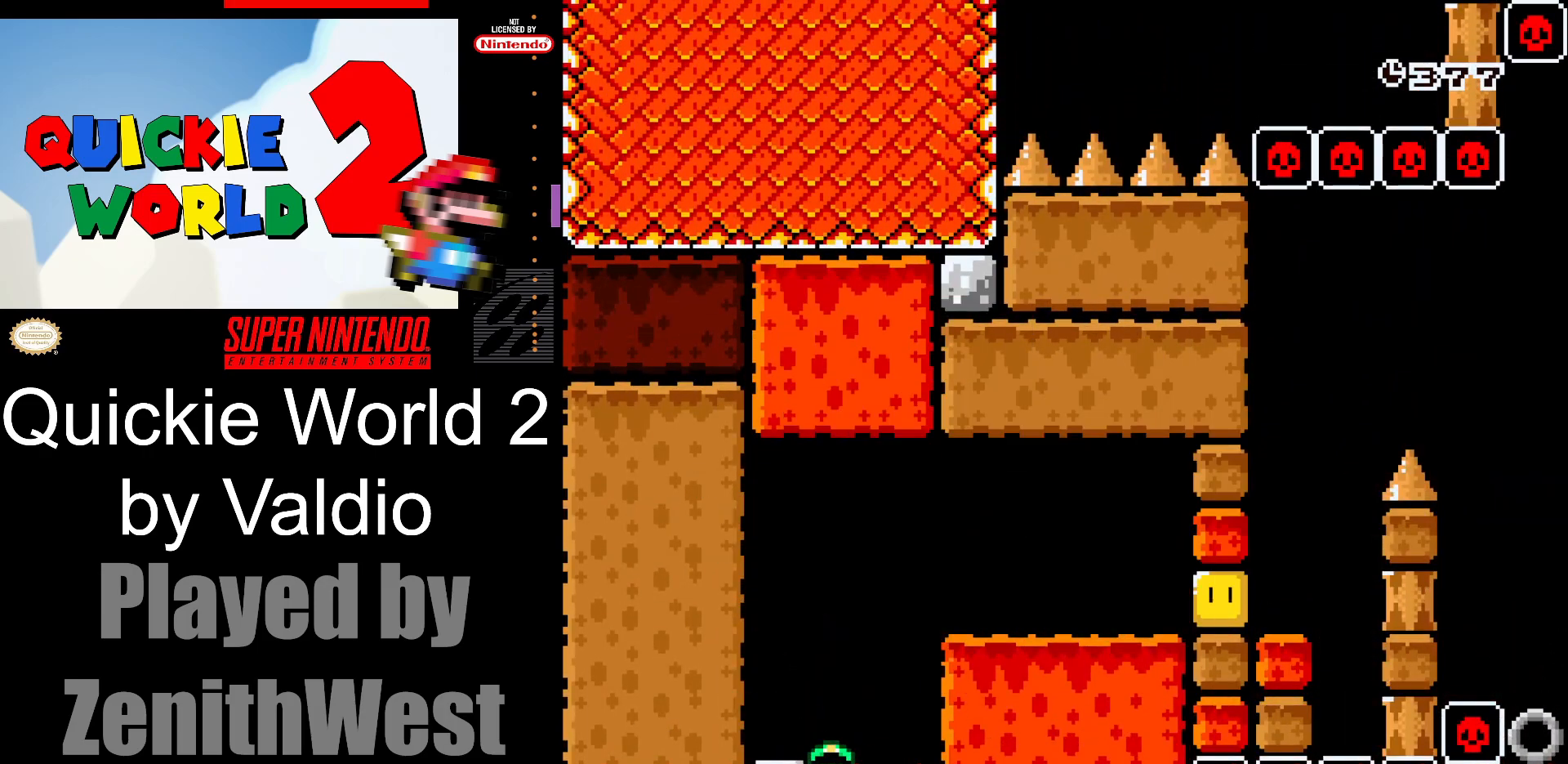
{"buttons": [], "events": [[17, "A", "down"], [117, "A", "up"]]}
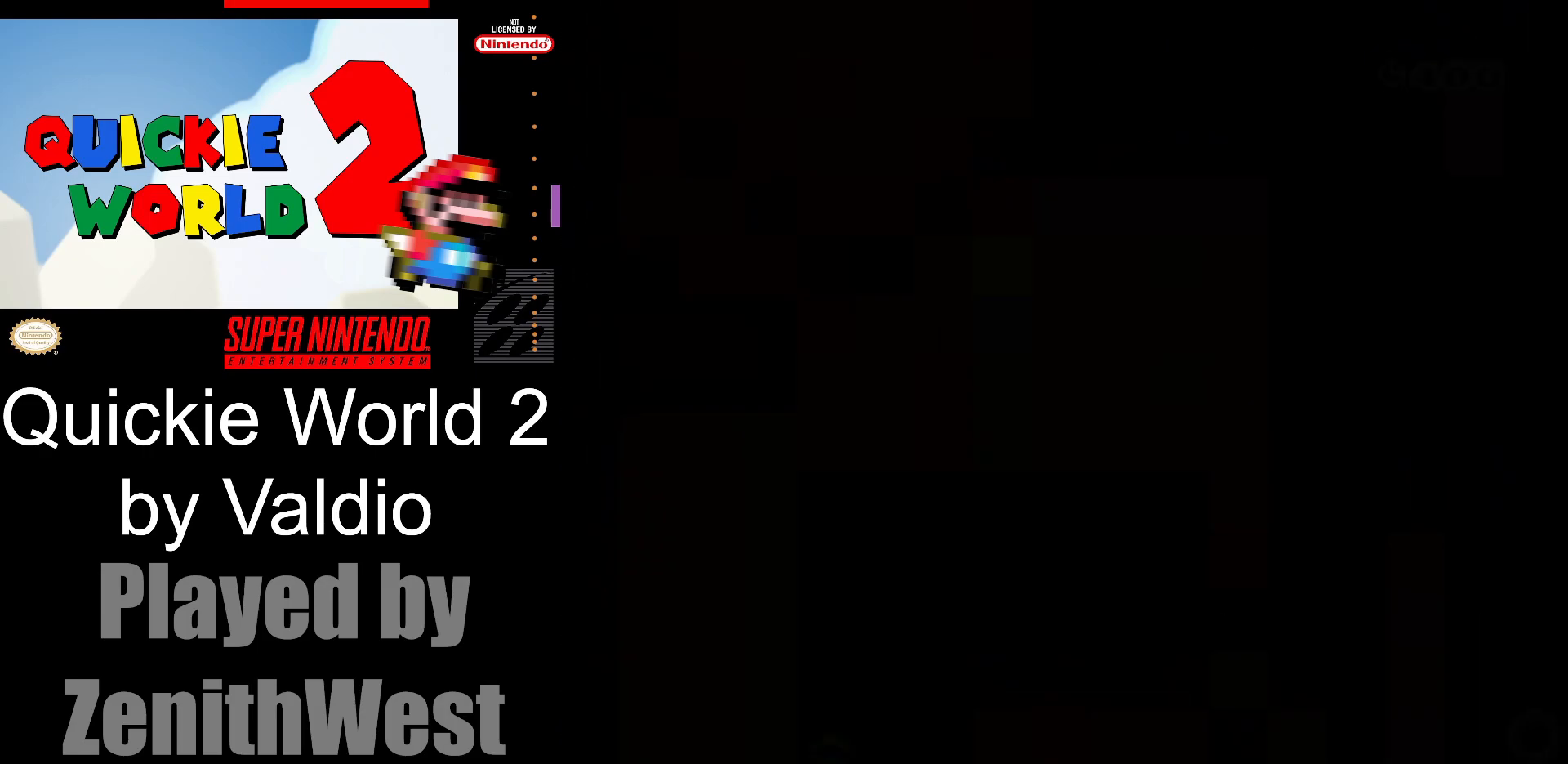
{"buttons": [], "events": []}
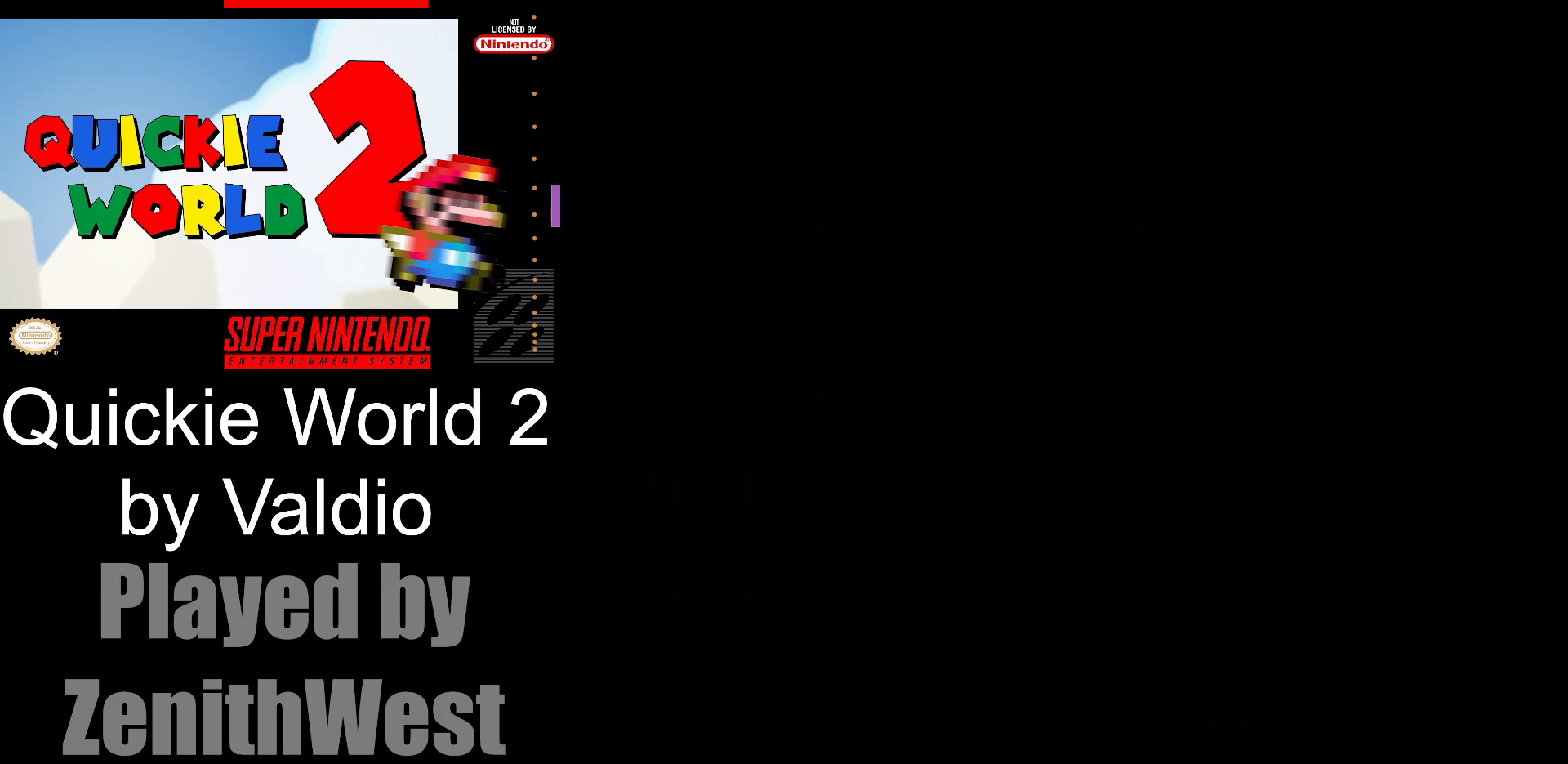
{"buttons": ["X"], "events": [[267, "X", "down"]]}
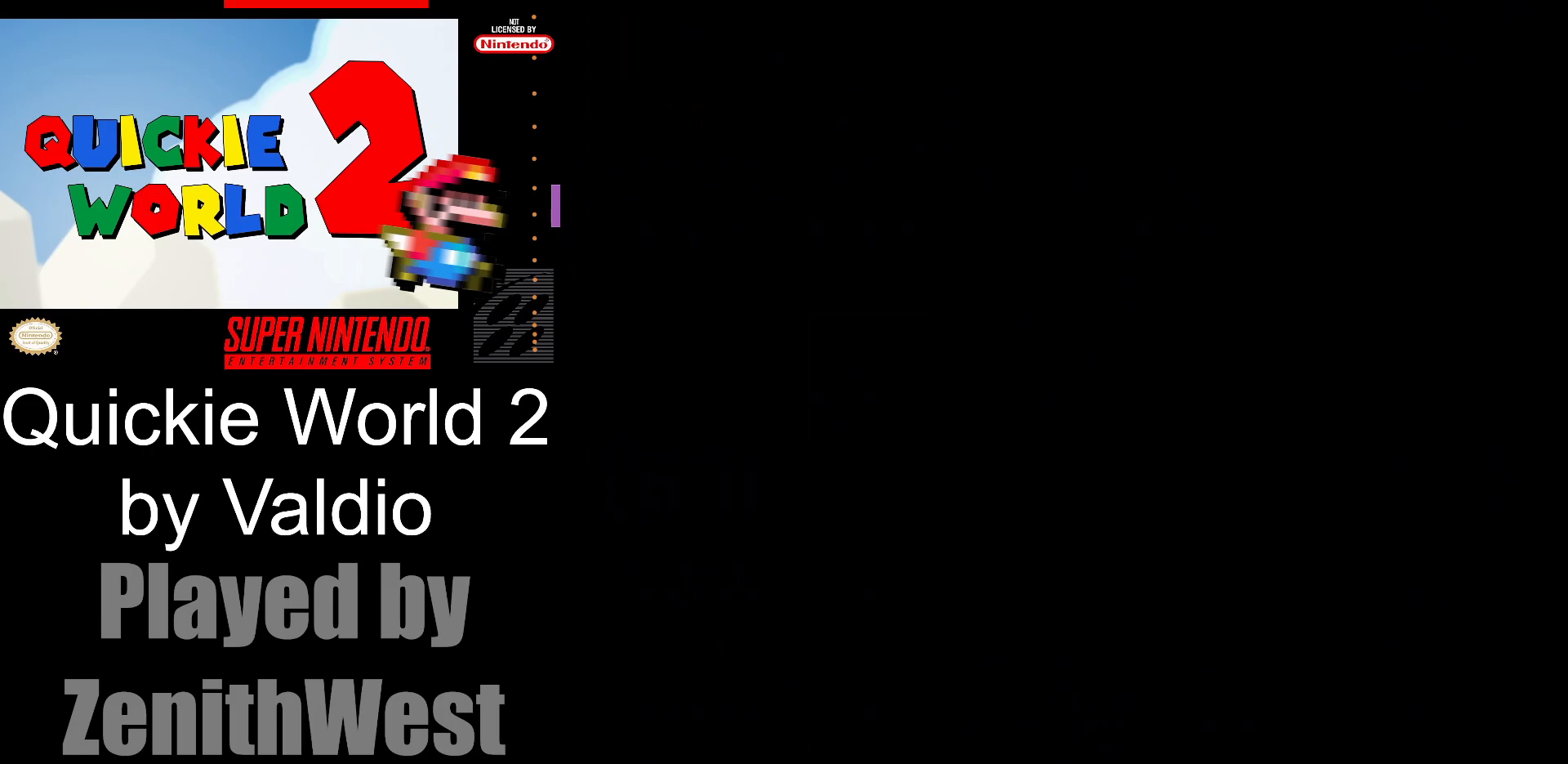
{"buttons": ["X"], "events": []}
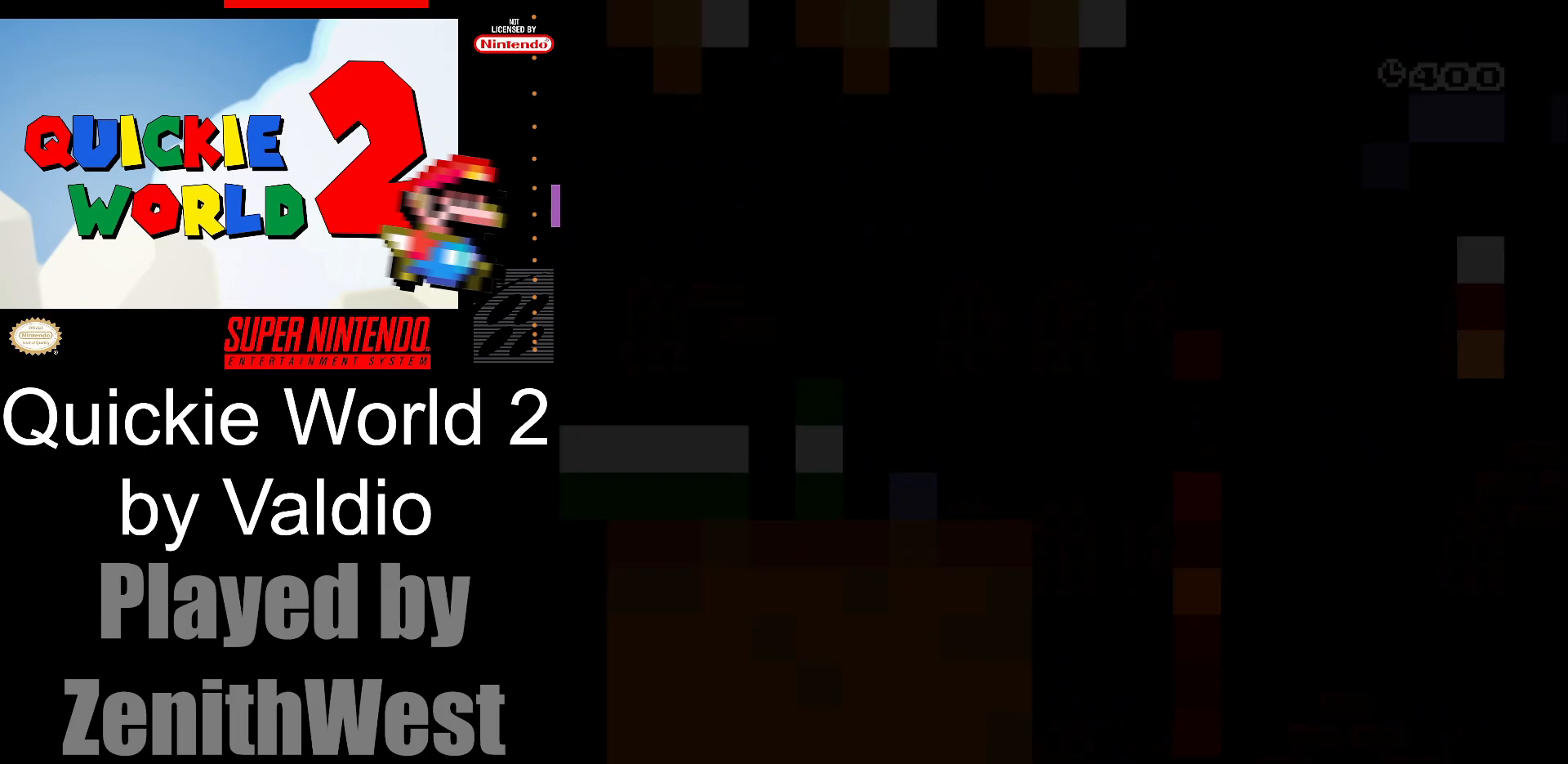
{"buttons": ["X"], "events": []}
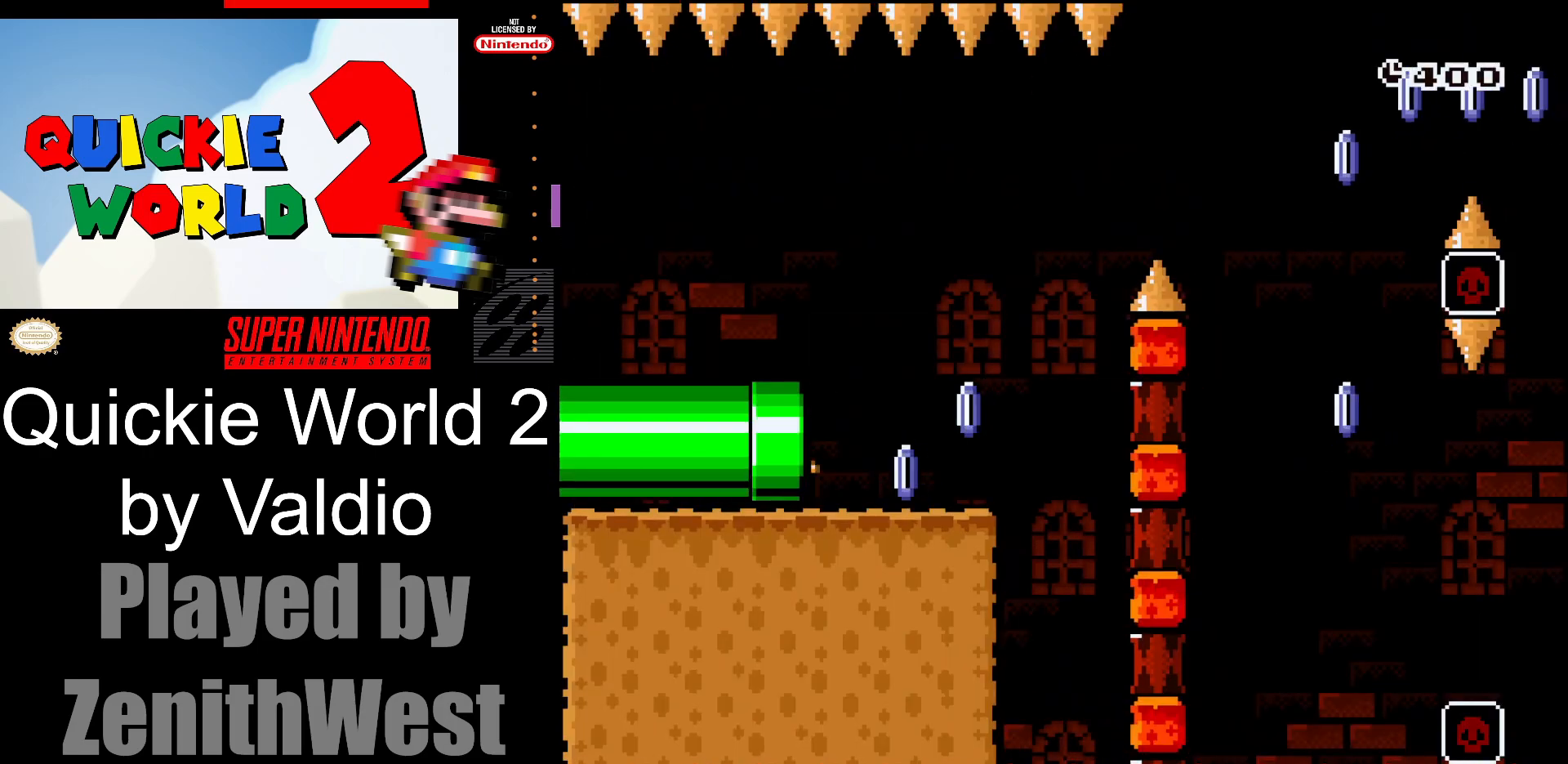
{"buttons": ["X", "DPAD_RIGHT"], "events": [[33, "DPAD_RIGHT", "down"]]}
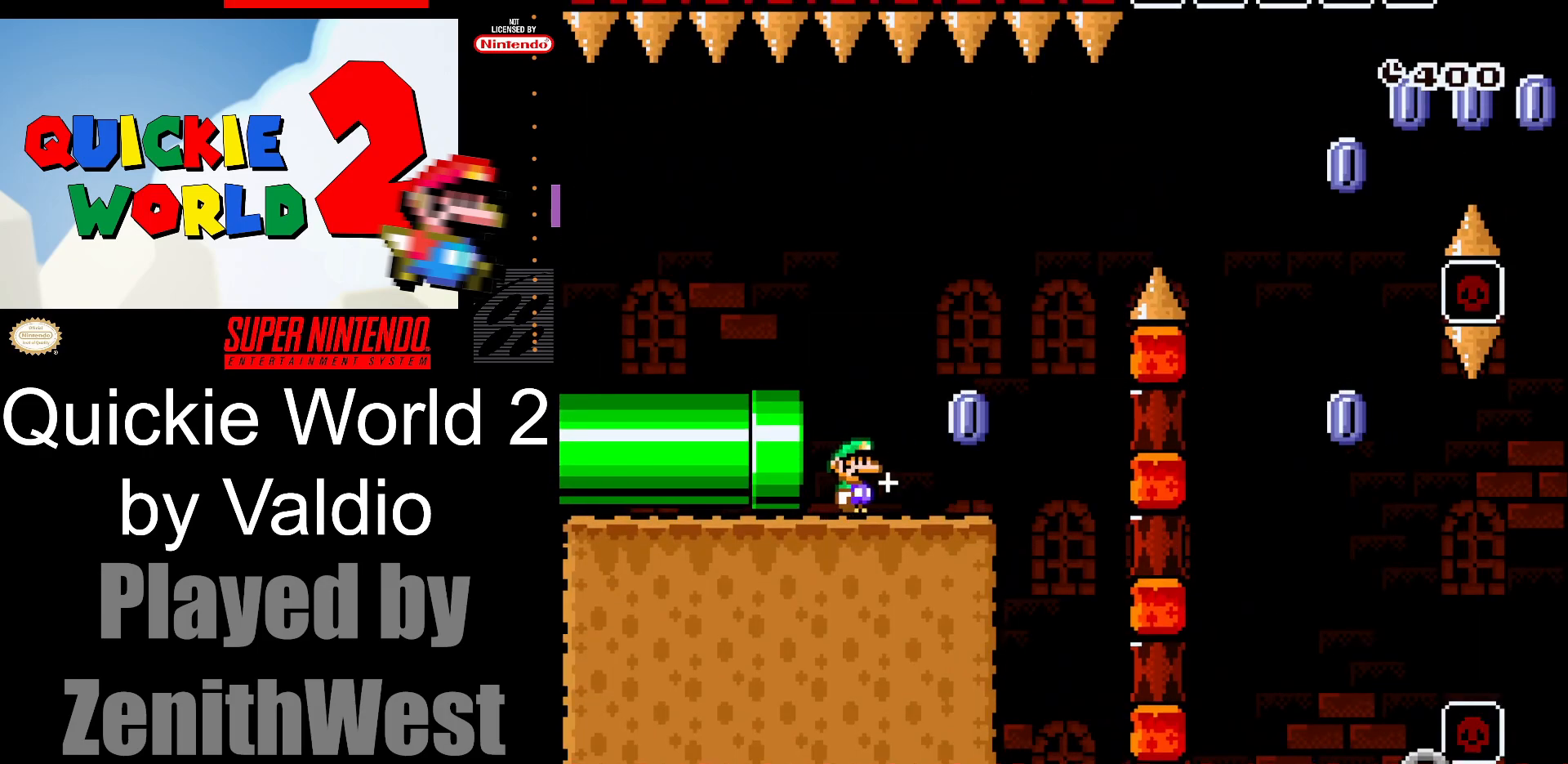
{"buttons": ["A", "X", "DPAD_RIGHT"], "events": [[183, "A", "down"]]}
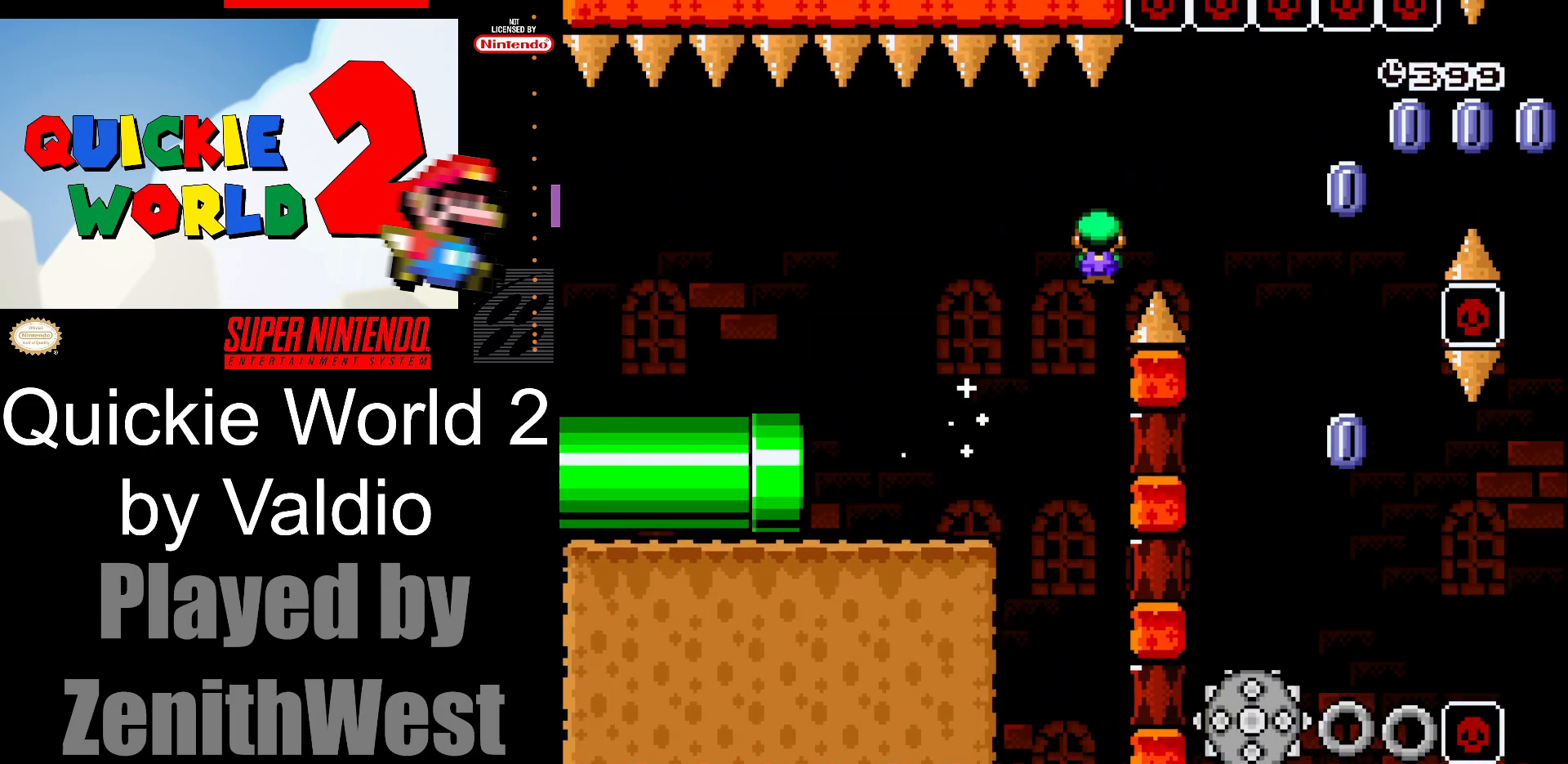
{"buttons": ["A", "X"], "events": [[283, "DPAD_RIGHT", "up"], [333, "DPAD_LEFT", "down"], [483, "DPAD_LEFT", "up"]]}
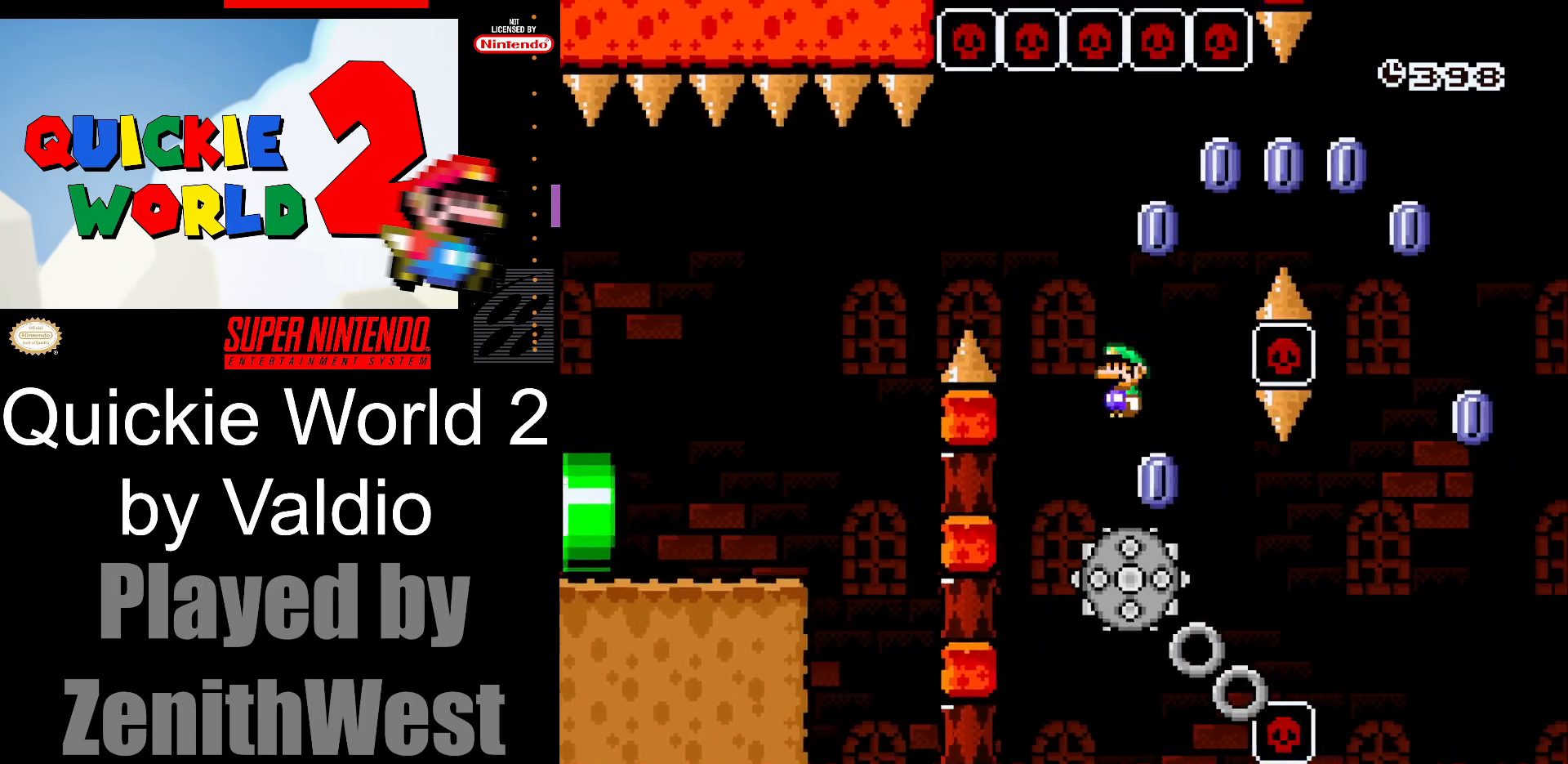
{"buttons": ["A", "X", "DPAD_RIGHT"], "events": [[67, "DPAD_RIGHT", "down"]]}
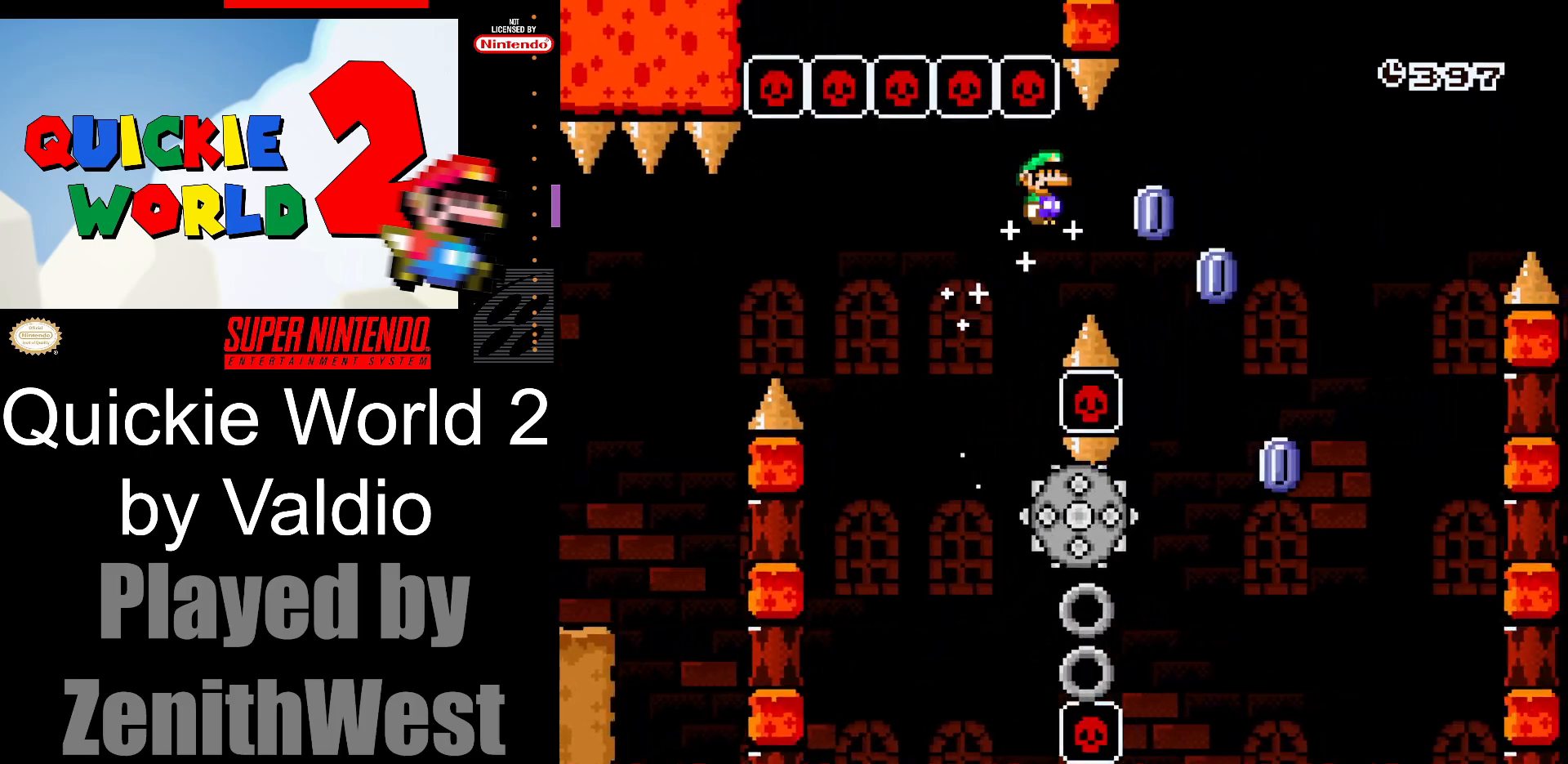
{"buttons": ["A", "X", "DPAD_RIGHT"], "events": [[117, "A", "up"], [250, "DPAD_RIGHT", "up"], [267, "DPAD_UP", "down"], [283, "DPAD_LEFT", "down"], [283, "DPAD_UP", "up"], [400, "A", "down"], [417, "DPAD_LEFT", "up"], [433, "DPAD_RIGHT", "down"]]}
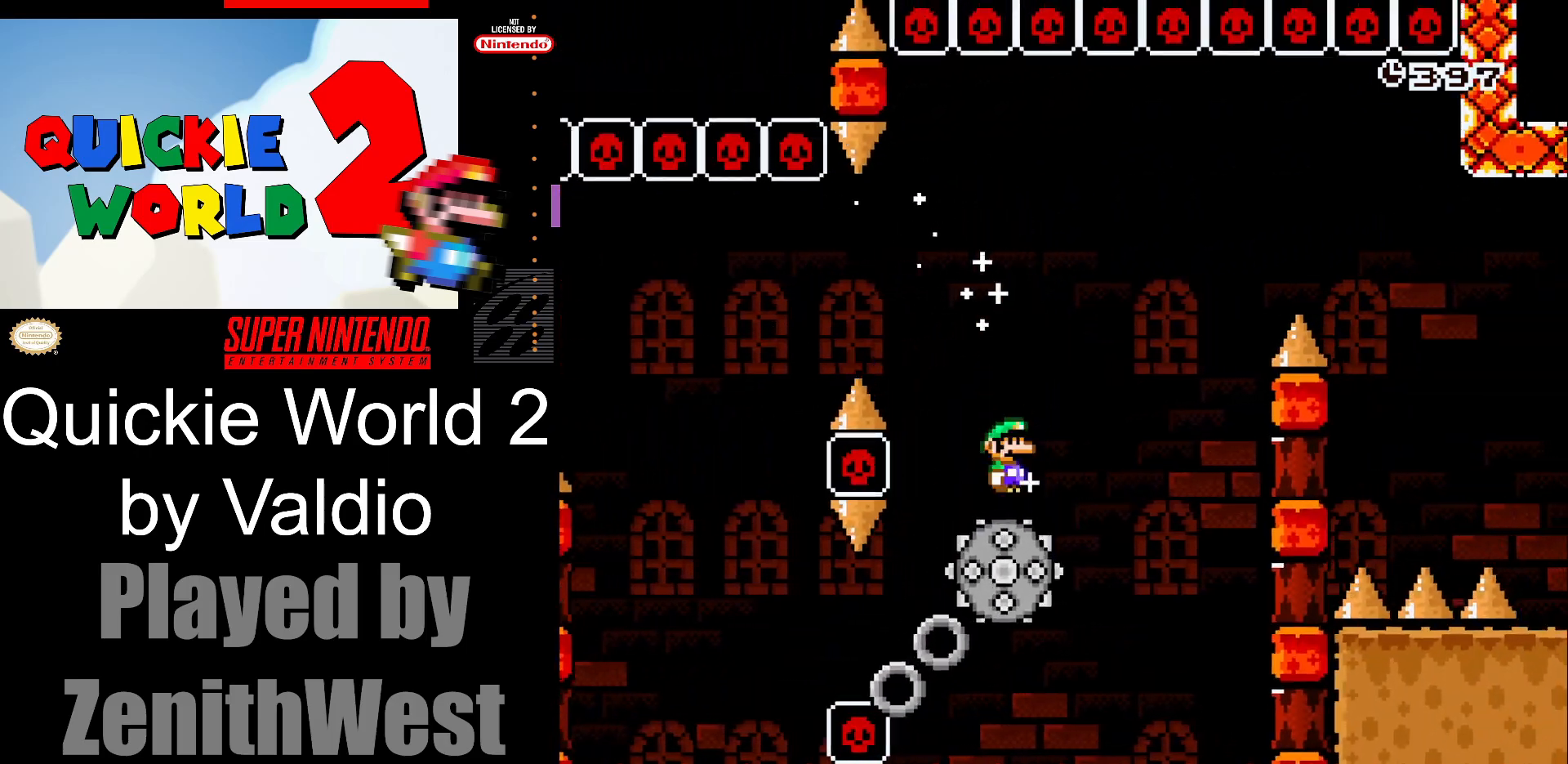
{"buttons": ["A", "X", "DPAD_RIGHT"], "events": []}
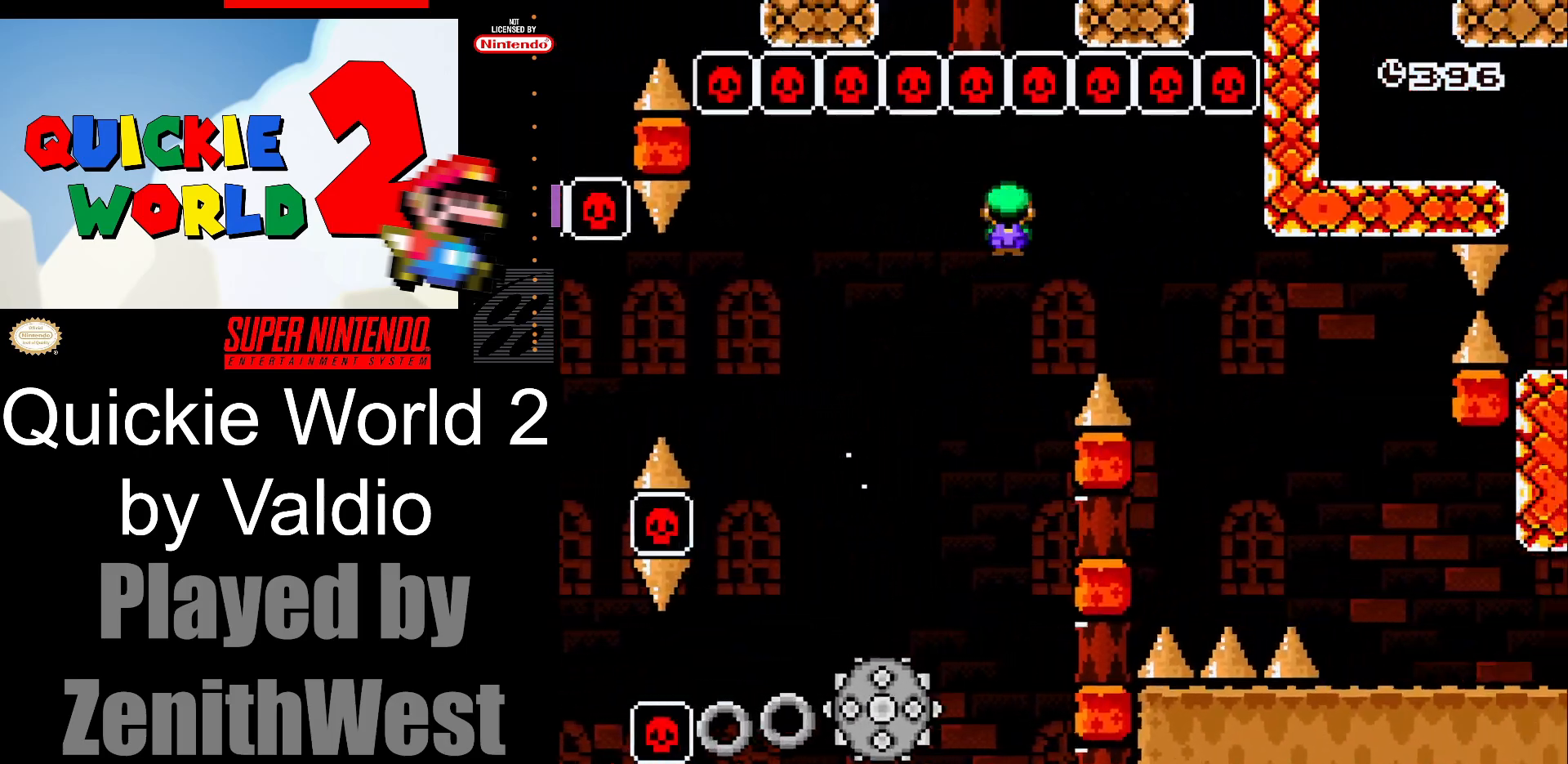
{"buttons": ["X", "DPAD_RIGHT"], "events": [[167, "A", "up"]]}
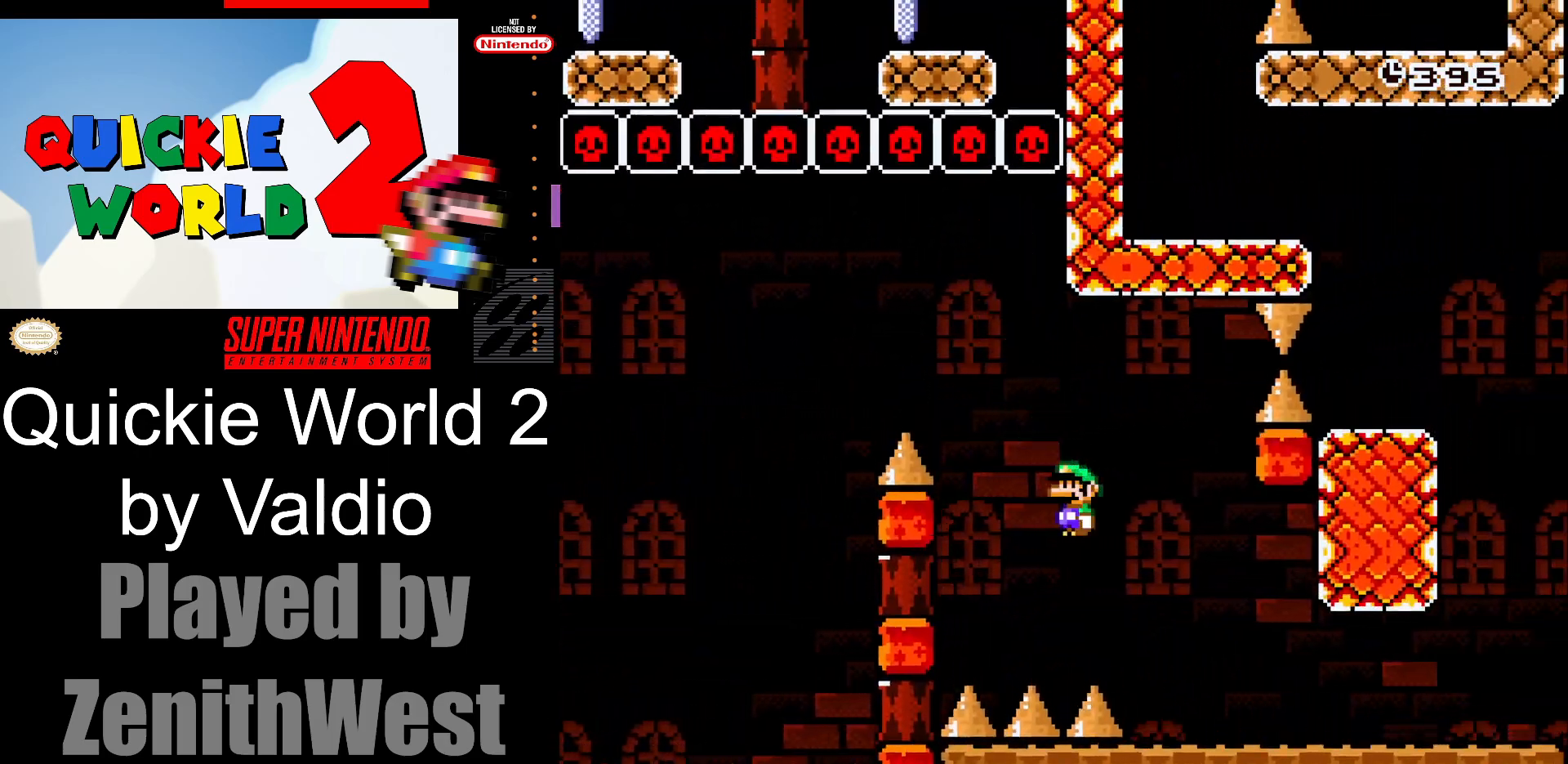
{"buttons": ["X", "DPAD_RIGHT"], "events": []}
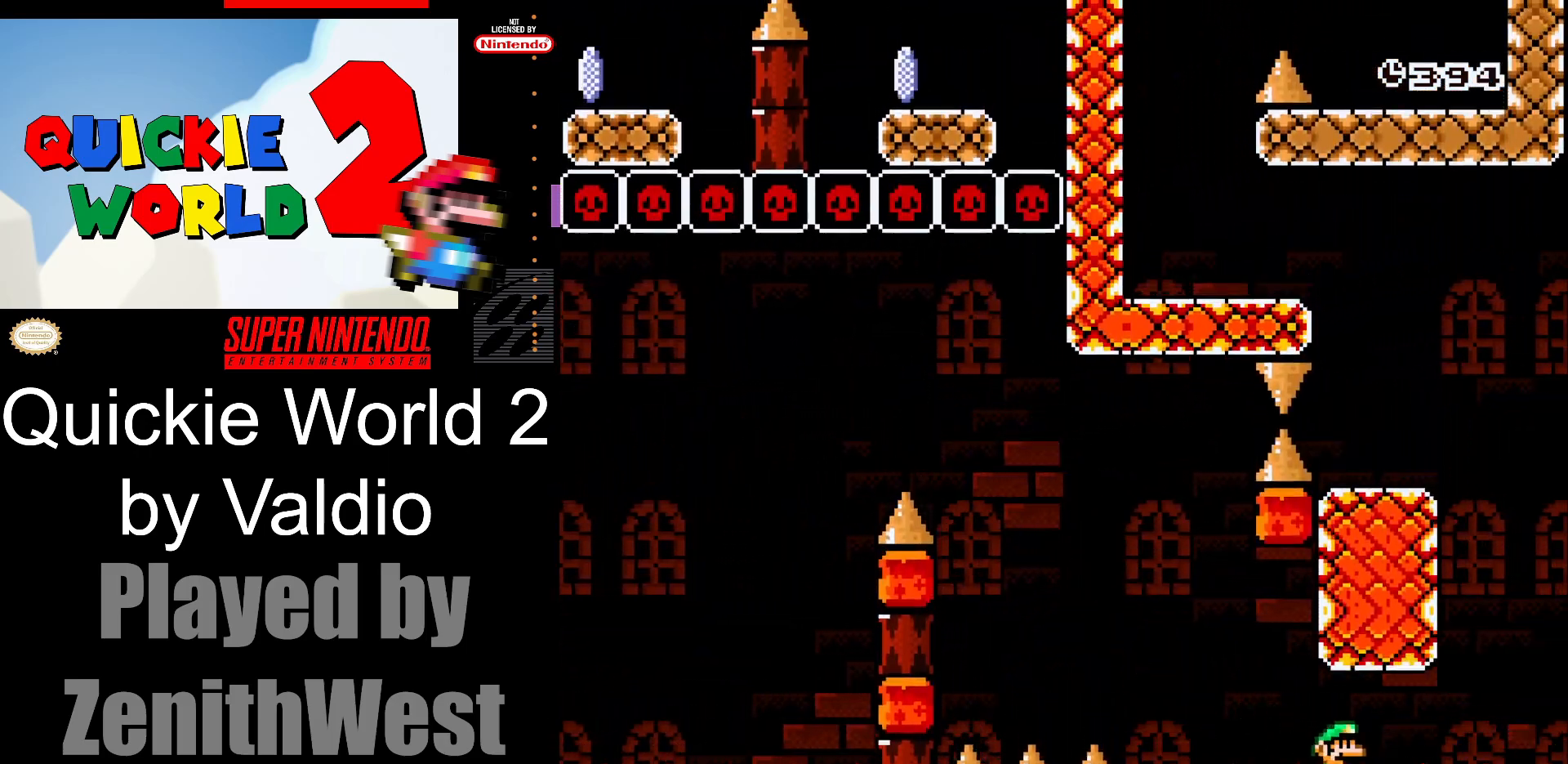
{"buttons": ["A", "X", "DPAD_LEFT"], "events": [[167, "A", "down"], [267, "DPAD_RIGHT", "up"], [317, "DPAD_LEFT", "down"]]}
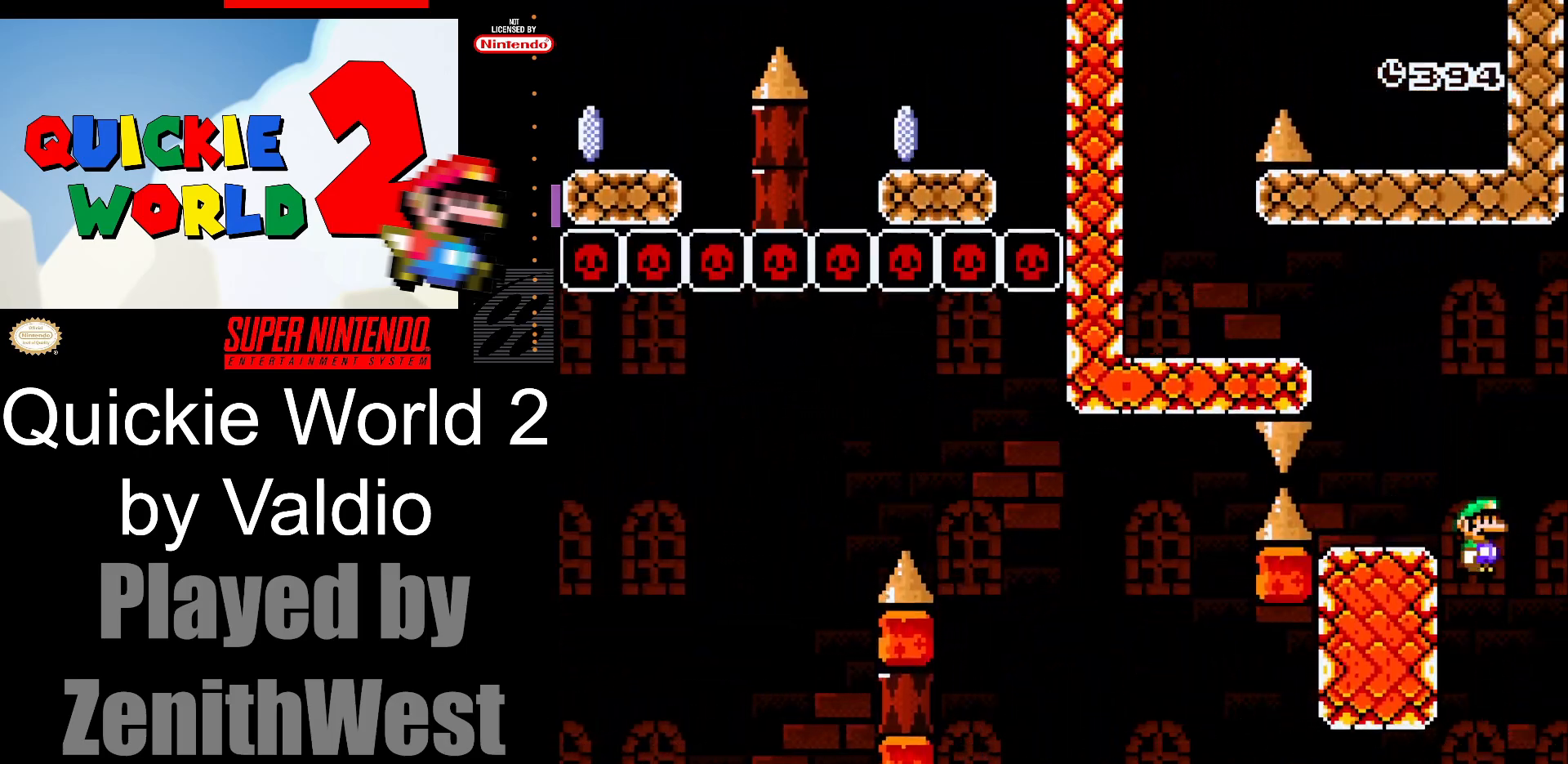
{"buttons": ["A", "X", "DPAD_LEFT"], "events": [[133, "A", "up"], [183, "DPAD_LEFT", "up"], [267, "DPAD_RIGHT", "down"], [350, "A", "down"], [383, "DPAD_RIGHT", "up"], [433, "DPAD_LEFT", "down"]]}
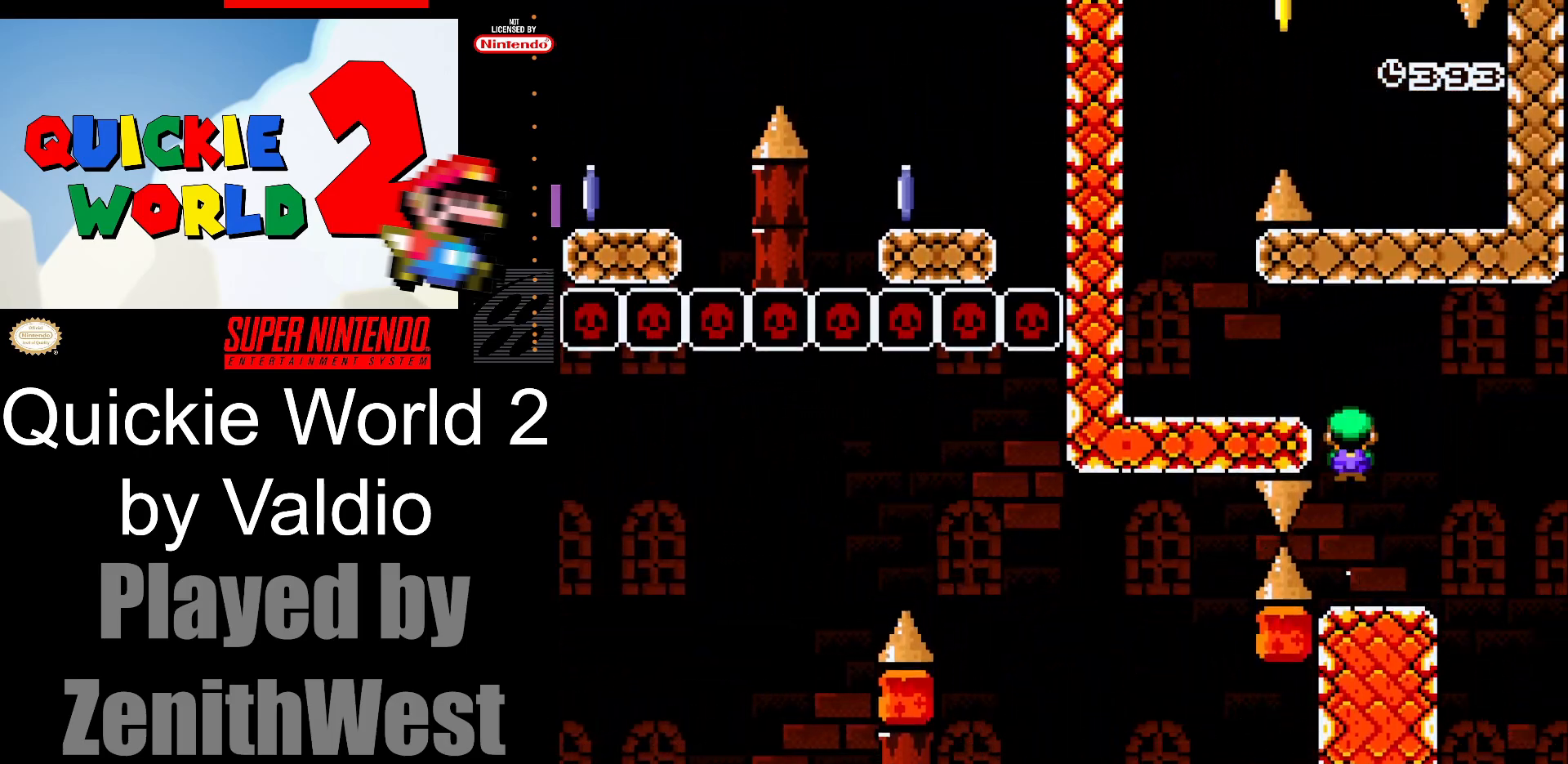
{"buttons": ["Y", "DPAD_LEFT"], "events": [[217, "A", "up"], [333, "X", "up"], [417, "Y", "down"]]}
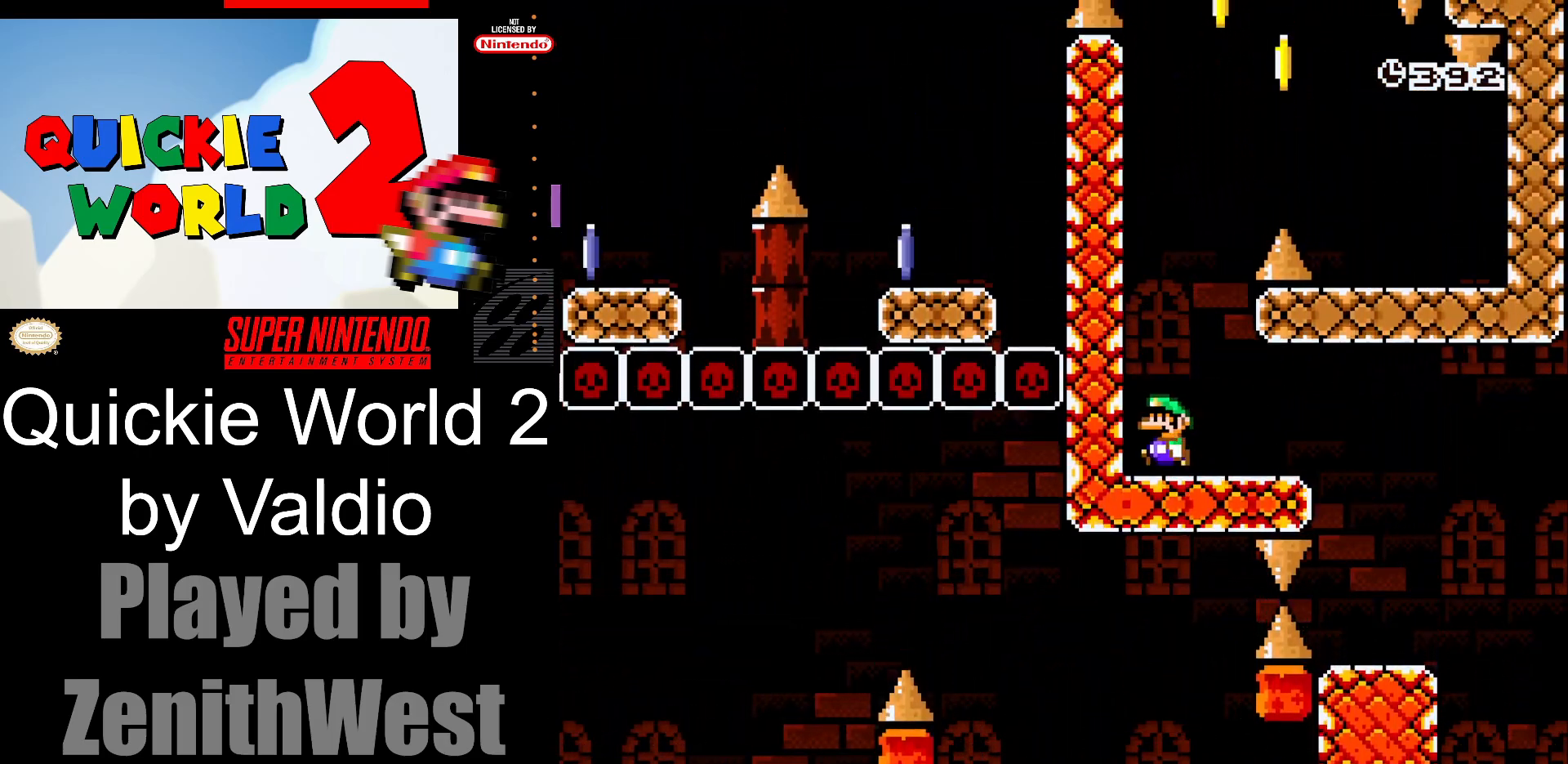
{"buttons": ["Y", "DPAD_RIGHT"], "events": [[17, "DPAD_LEFT", "up"], [33, "B", "down"], [67, "DPAD_RIGHT", "down"], [483, "B", "up"]]}